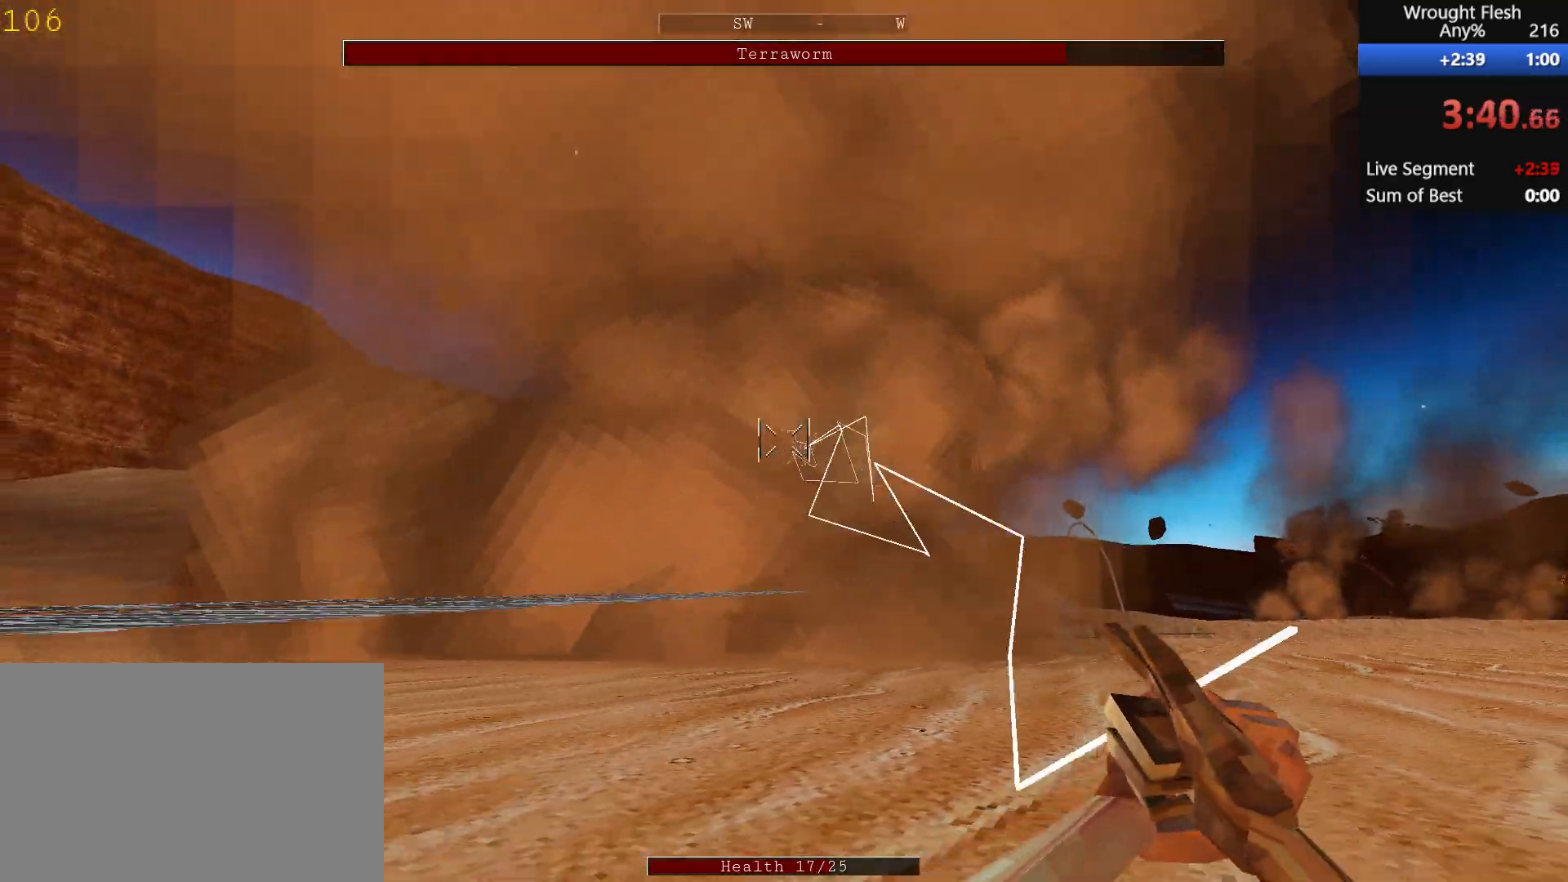
Gameplay with keyboard and mouse; each line is a JSON object with the keys and mouse buttons held at the frame after it. "events" lists presses ("down") and releases ("up") of "1", "2", "3", "4", "5", "a", "alt", "c", "ctrl", "d", "e", "f", "q", "r", "s", "shift", "space", "tab", "v", "w", "x", "z", "mouse_left", "mouse_middle", "mouse_right", "mouse_wheel_up" and "mouse_wheel_down" between this image and that frame as [ms after this image, input, new state], when the widget could be followed in between. "mouse_left", "mouse_middle", "mouse_right", "mouse_wheel_up", "mouse_wheel_down" = the "left", "middle", "right", "wheel_up", "wheel_down" buttons of the "mouse" list. No other keys are recorded. Mouse movement is not recorded.
{"keys": ["s"], "mouse": [], "events": [[100, "a", "up"], [100, "mouse_left", "down"], [133, "r", "down"], [200, "mouse_left", "up"], [333, "r", "up"]]}
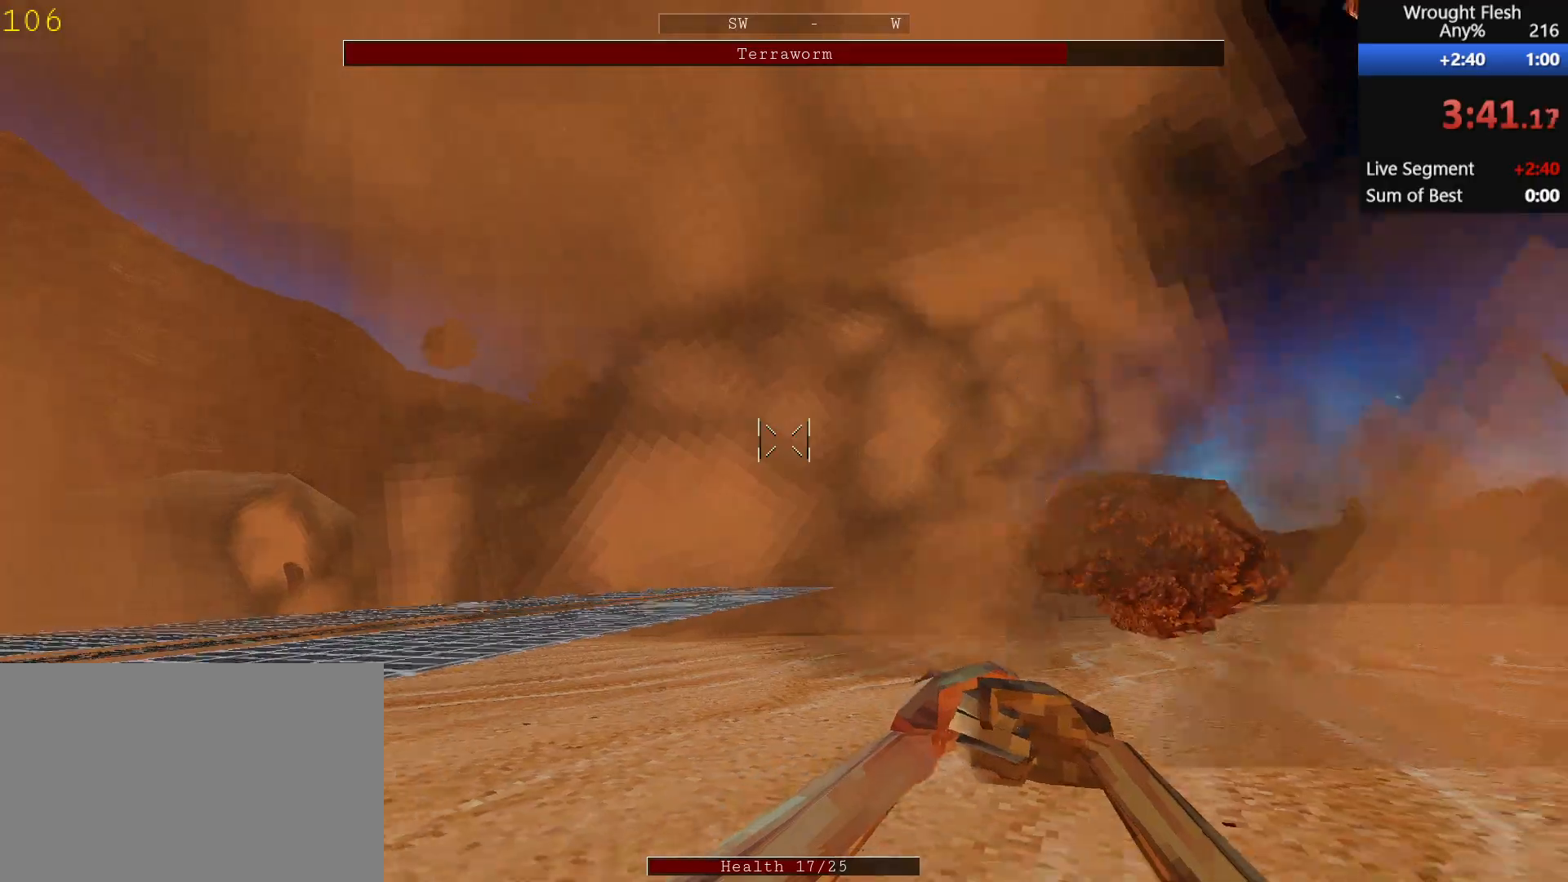
{"keys": ["a", "s"], "mouse": [], "events": [[117, "a", "down"], [233, "space", "down"], [400, "space", "up"]]}
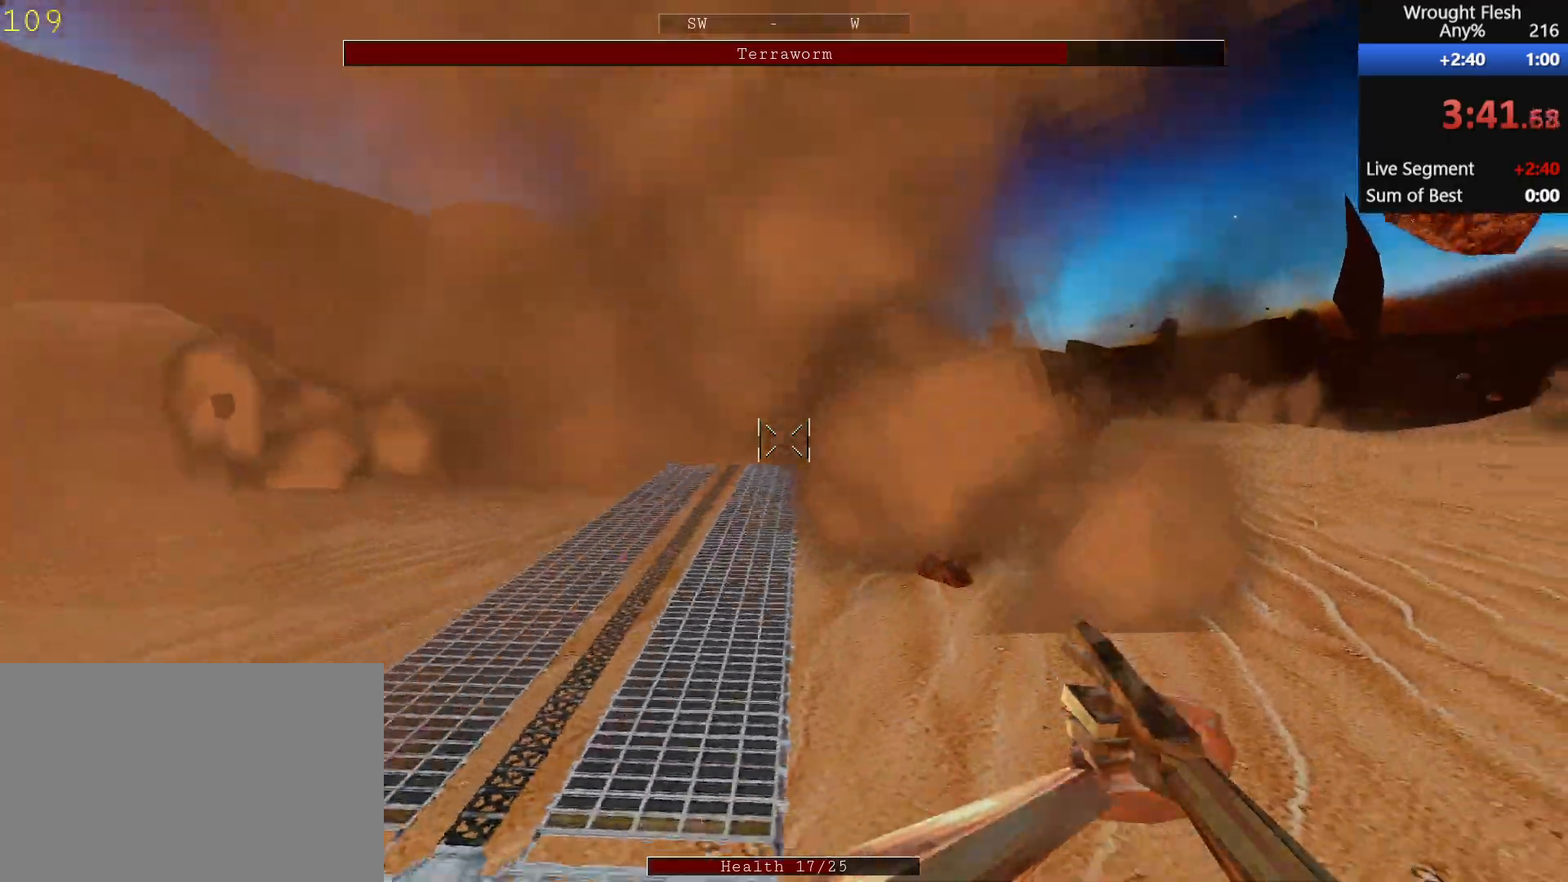
{"keys": ["s"], "mouse": [], "events": [[150, "a", "up"]]}
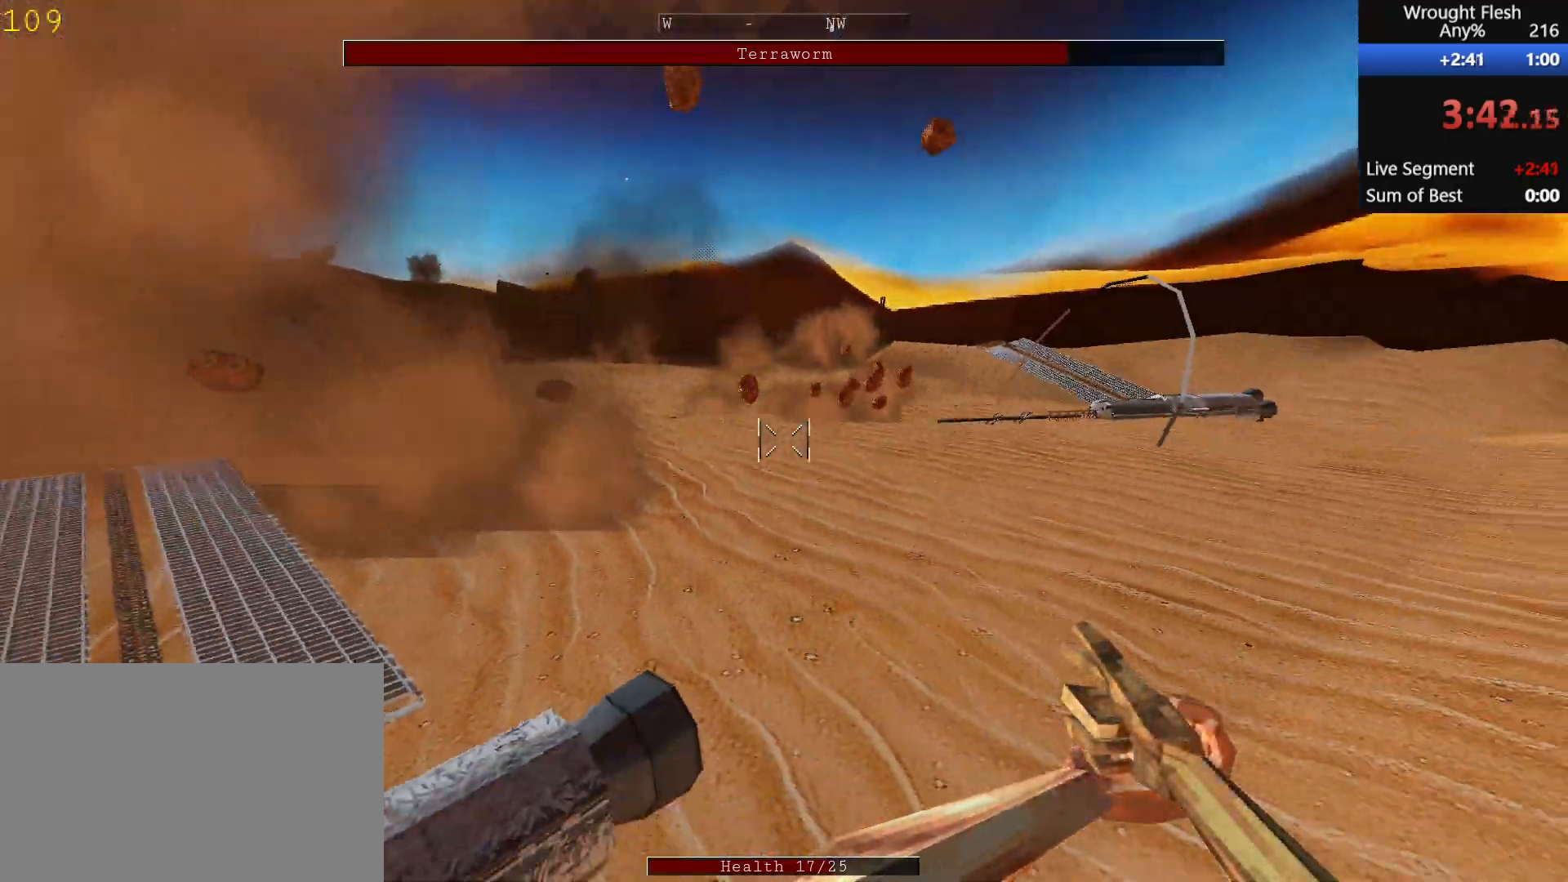
{"keys": ["a", "s", "space"], "mouse": [], "events": [[17, "a", "down"], [450, "space", "down"]]}
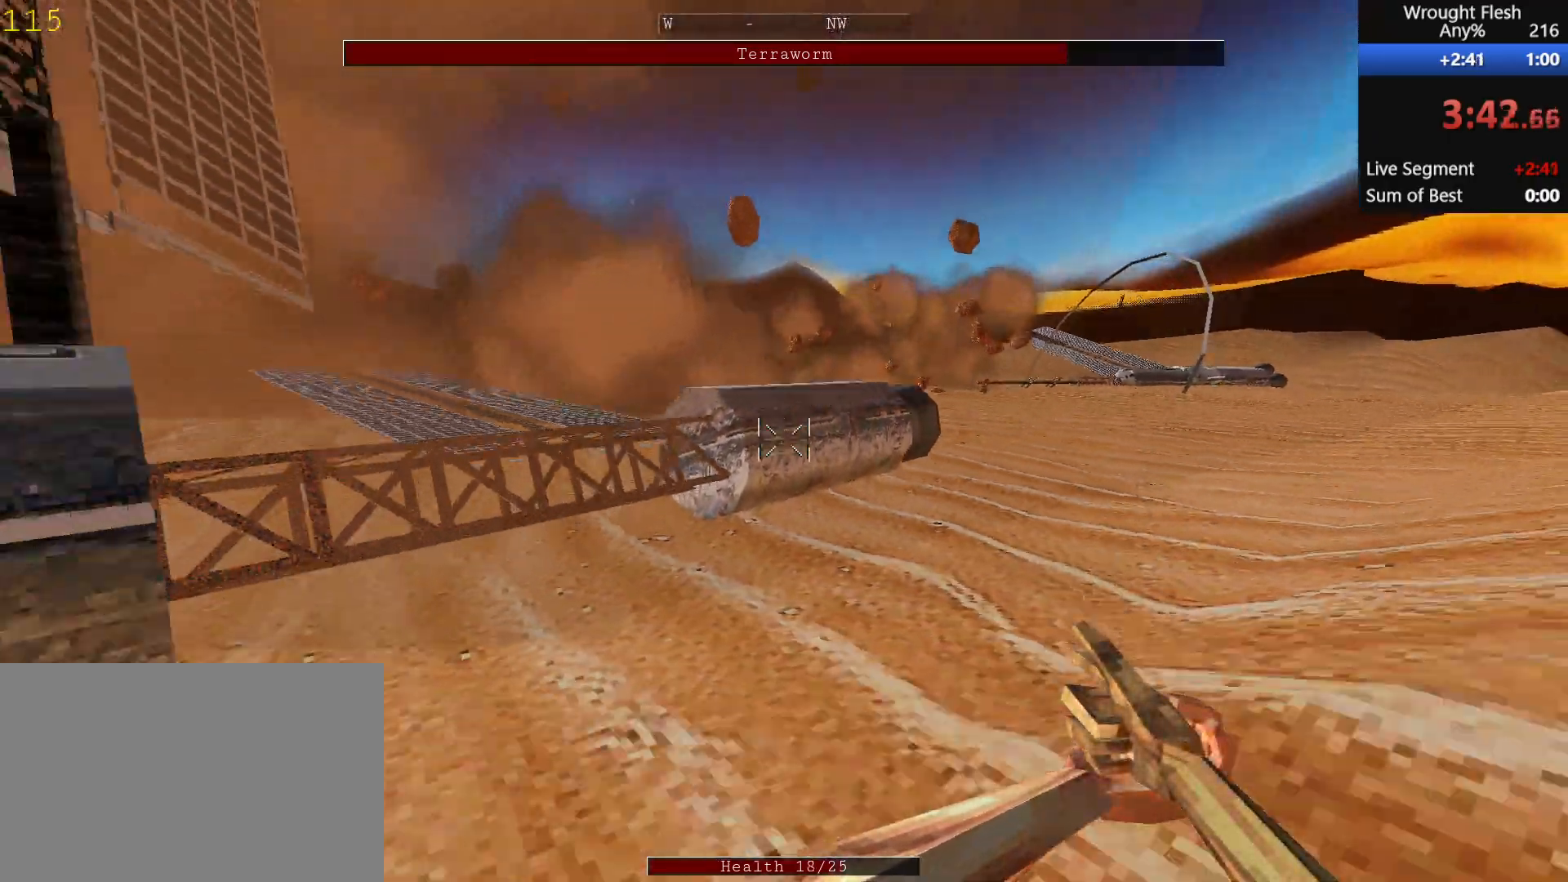
{"keys": ["d", "s", "space"], "mouse": [], "events": [[100, "space", "up"], [383, "space", "down"], [417, "a", "up"], [417, "d", "down"]]}
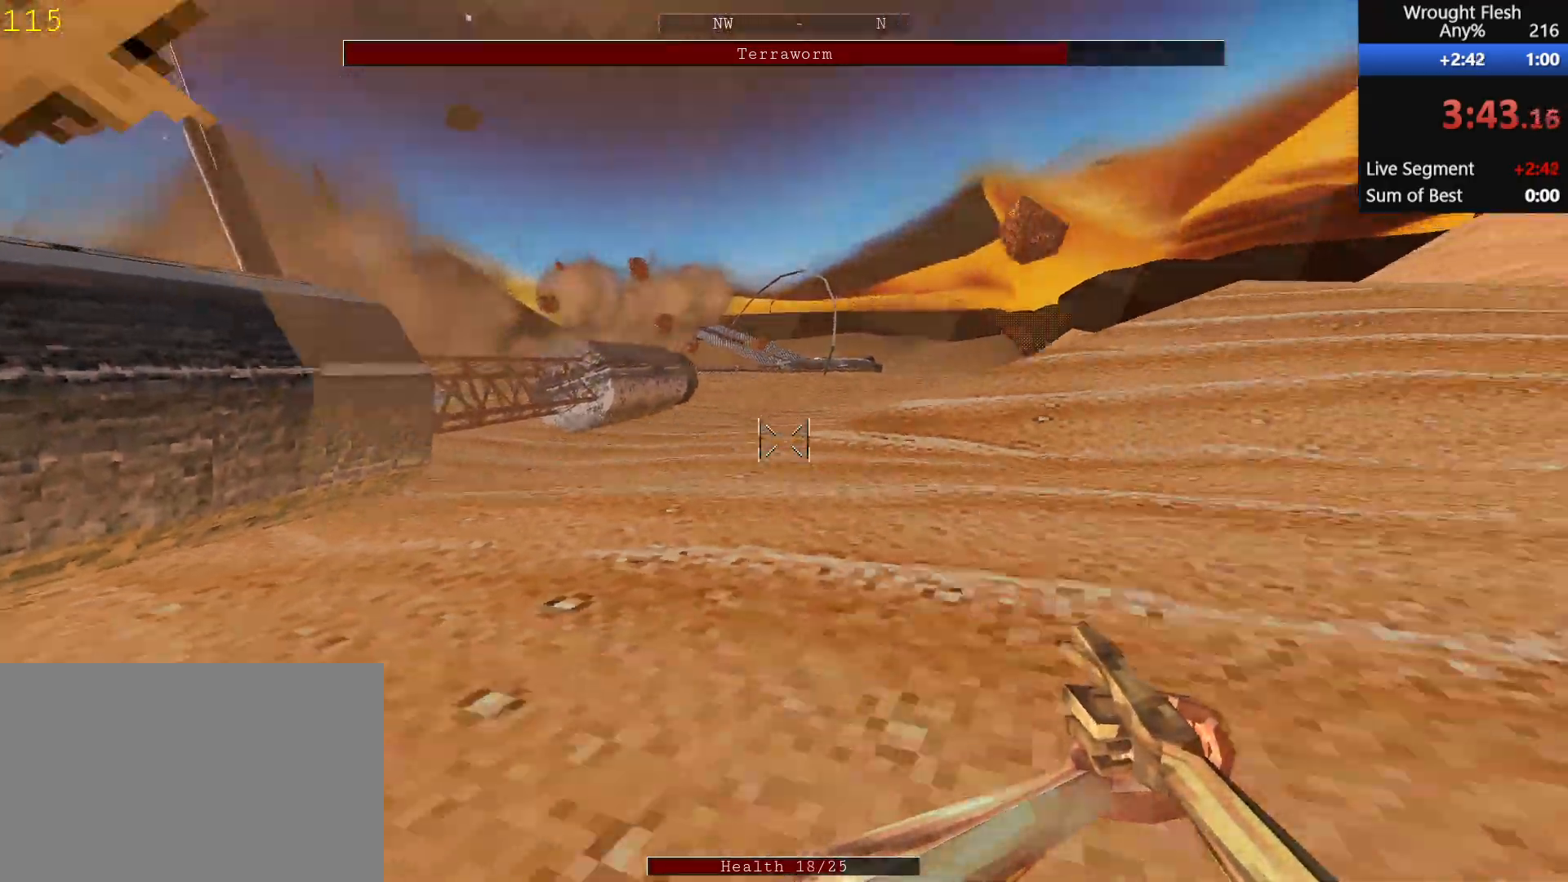
{"keys": ["d", "s", "space"], "mouse": [], "events": [[67, "space", "up"], [400, "space", "down"]]}
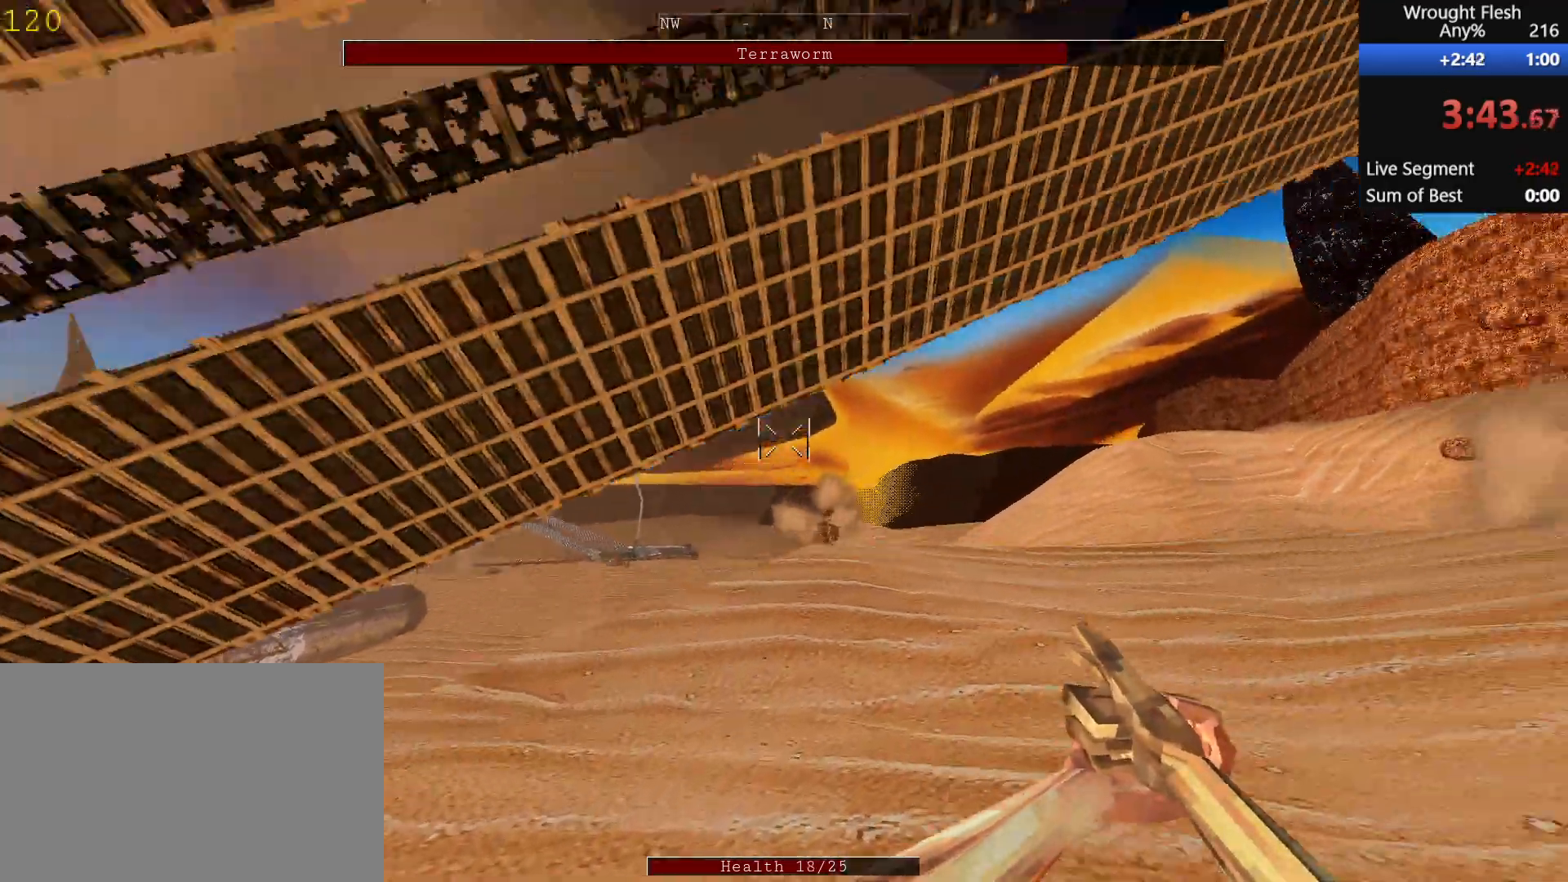
{"keys": ["d"], "mouse": [], "events": [[33, "space", "up"], [83, "s", "up"], [333, "s", "down"], [417, "s", "up"]]}
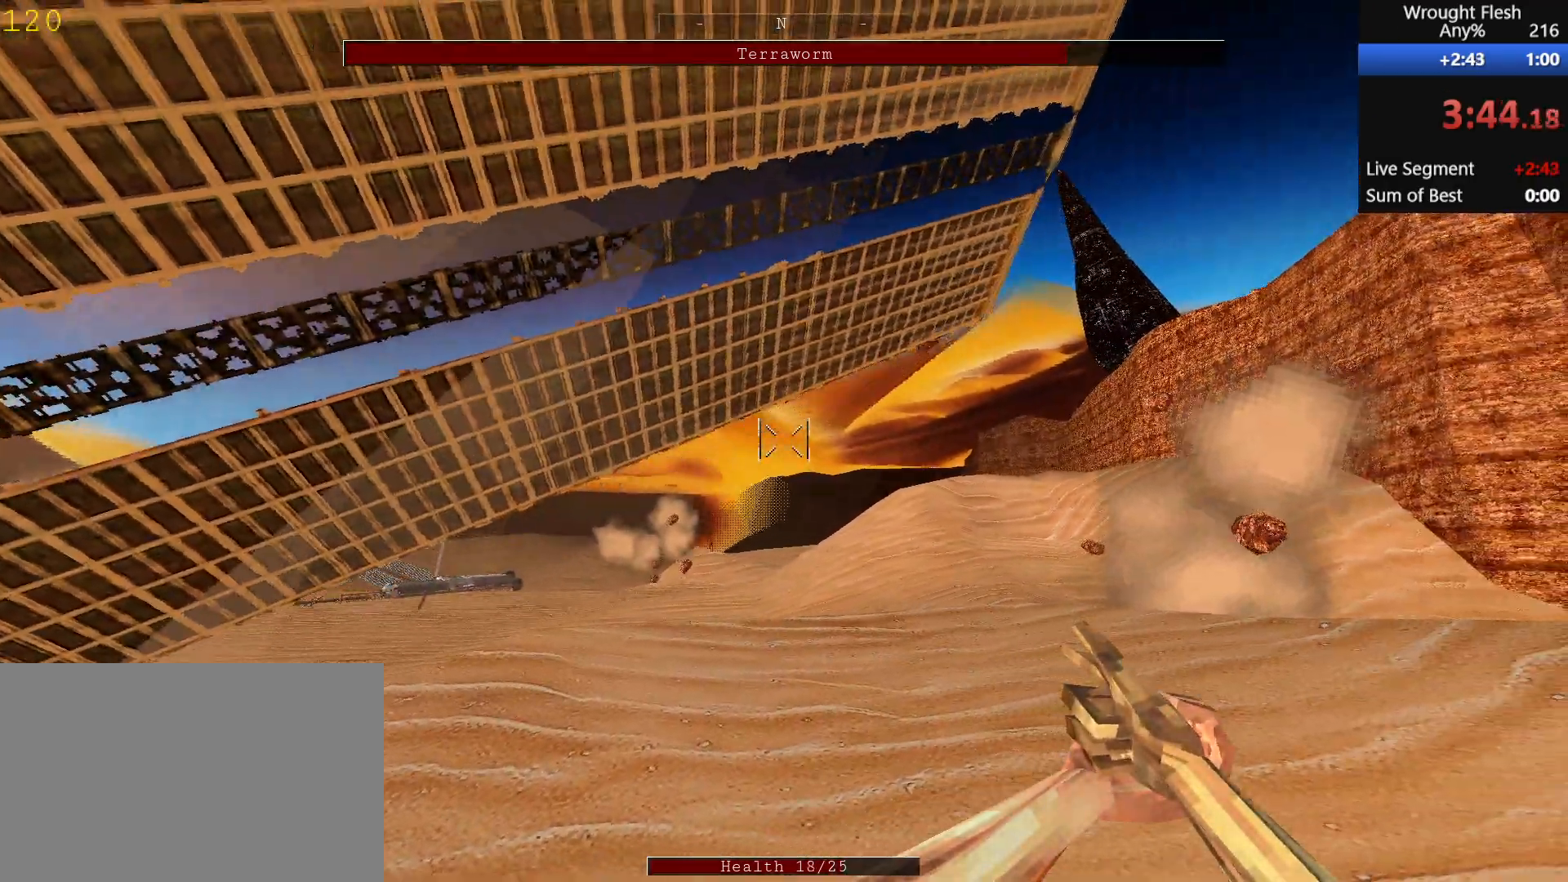
{"keys": ["d", "w"], "mouse": [], "events": [[67, "w", "down"]]}
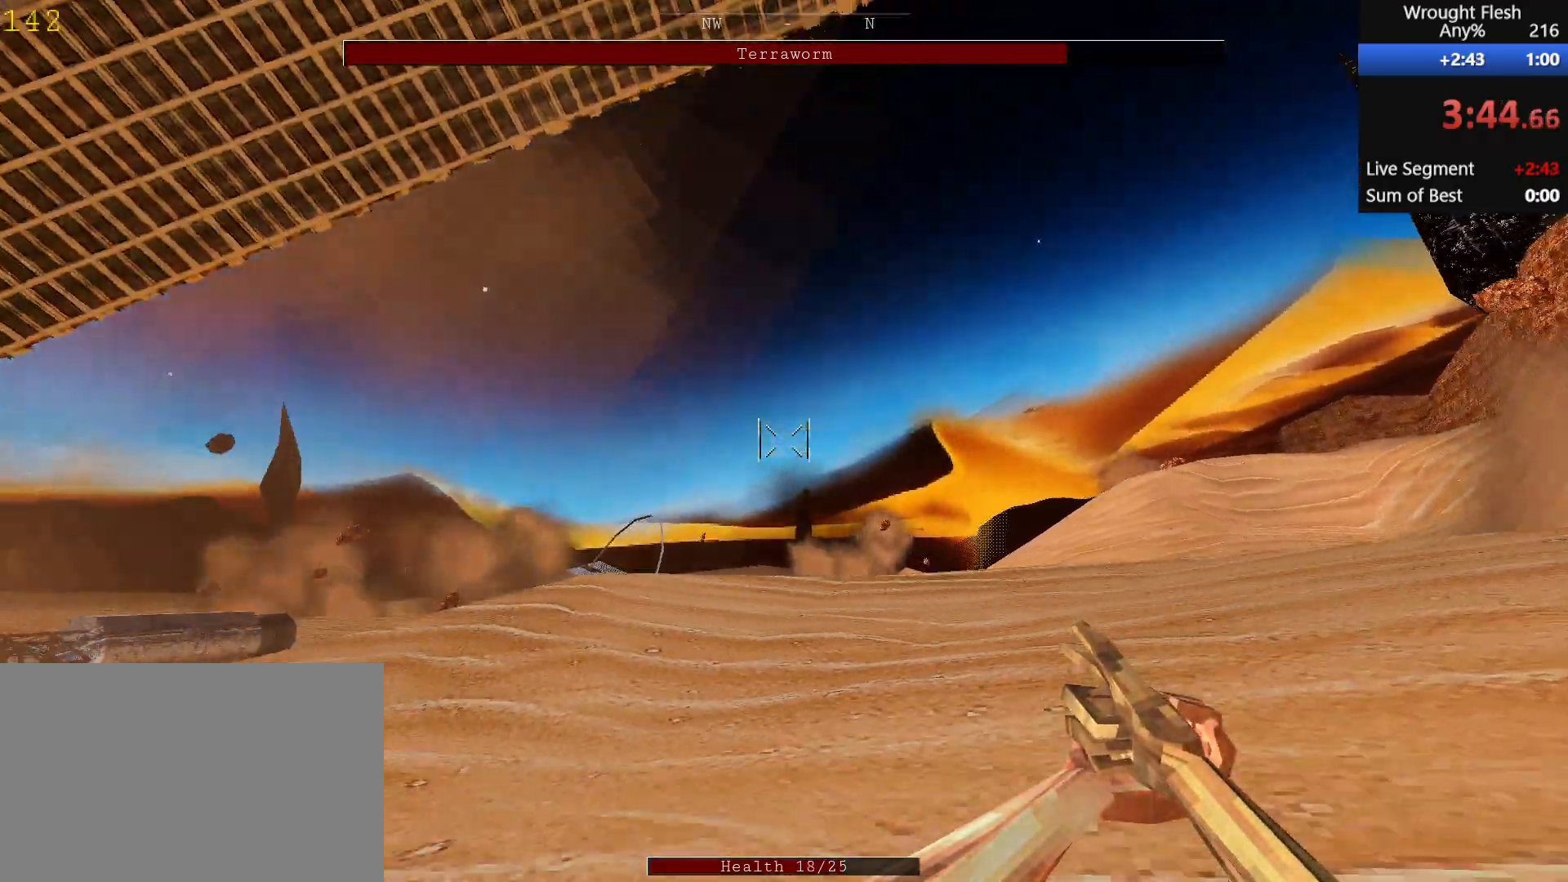
{"keys": ["d"], "mouse": [], "events": [[133, "space", "down"], [183, "w", "up"], [333, "space", "up"]]}
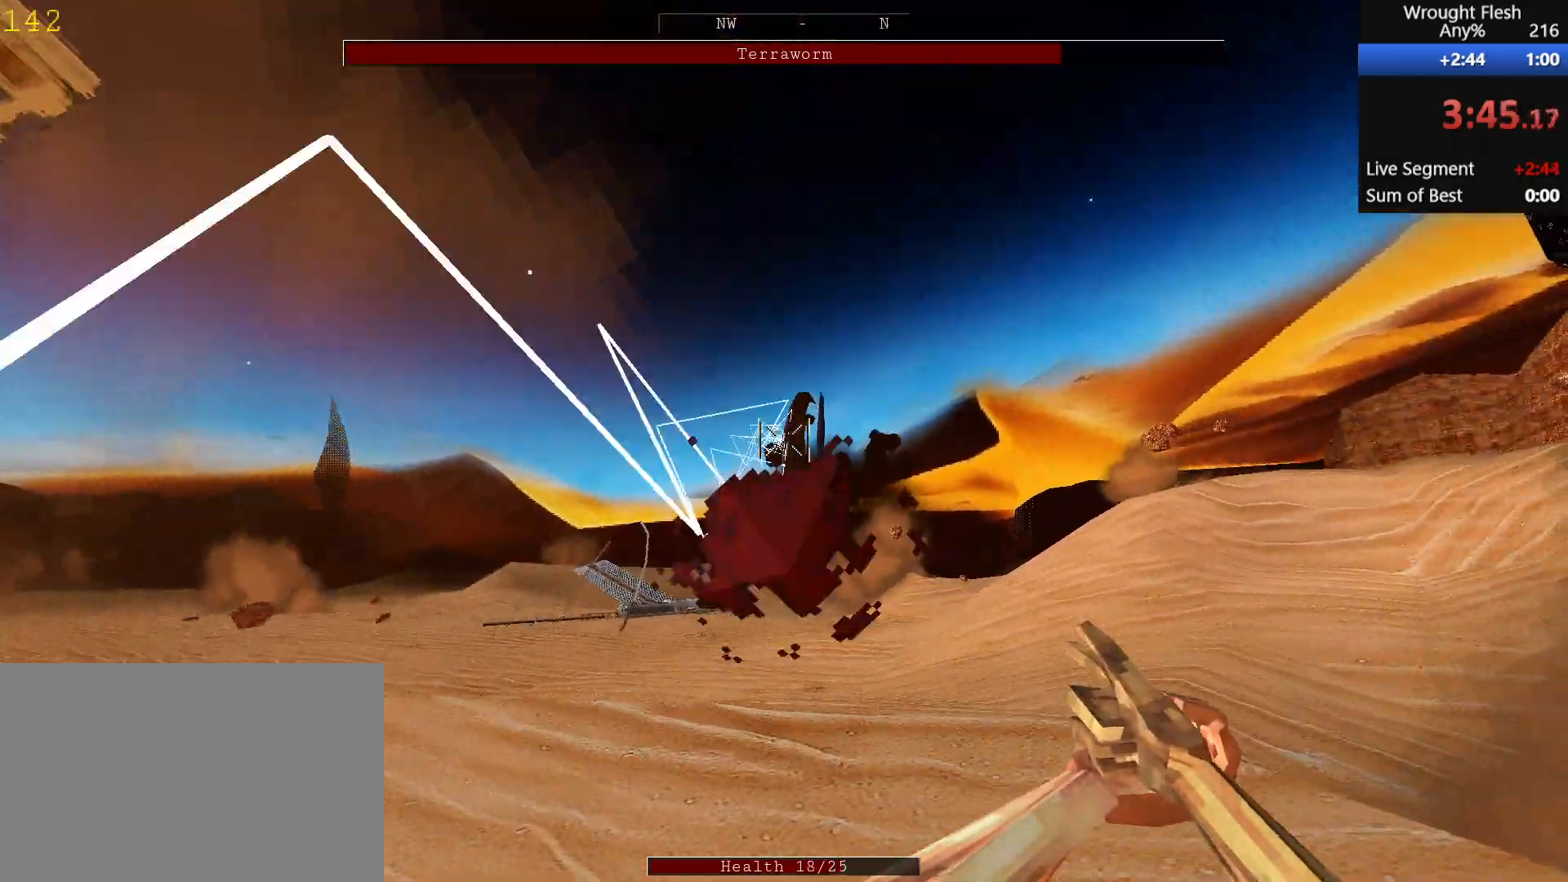
{"keys": ["d", "w"], "mouse": [], "events": [[17, "mouse_left", "down"], [117, "mouse_left", "up"], [117, "w", "down"], [233, "mouse_left", "down"], [317, "mouse_left", "up"], [400, "mouse_left", "down"], [500, "mouse_left", "up"]]}
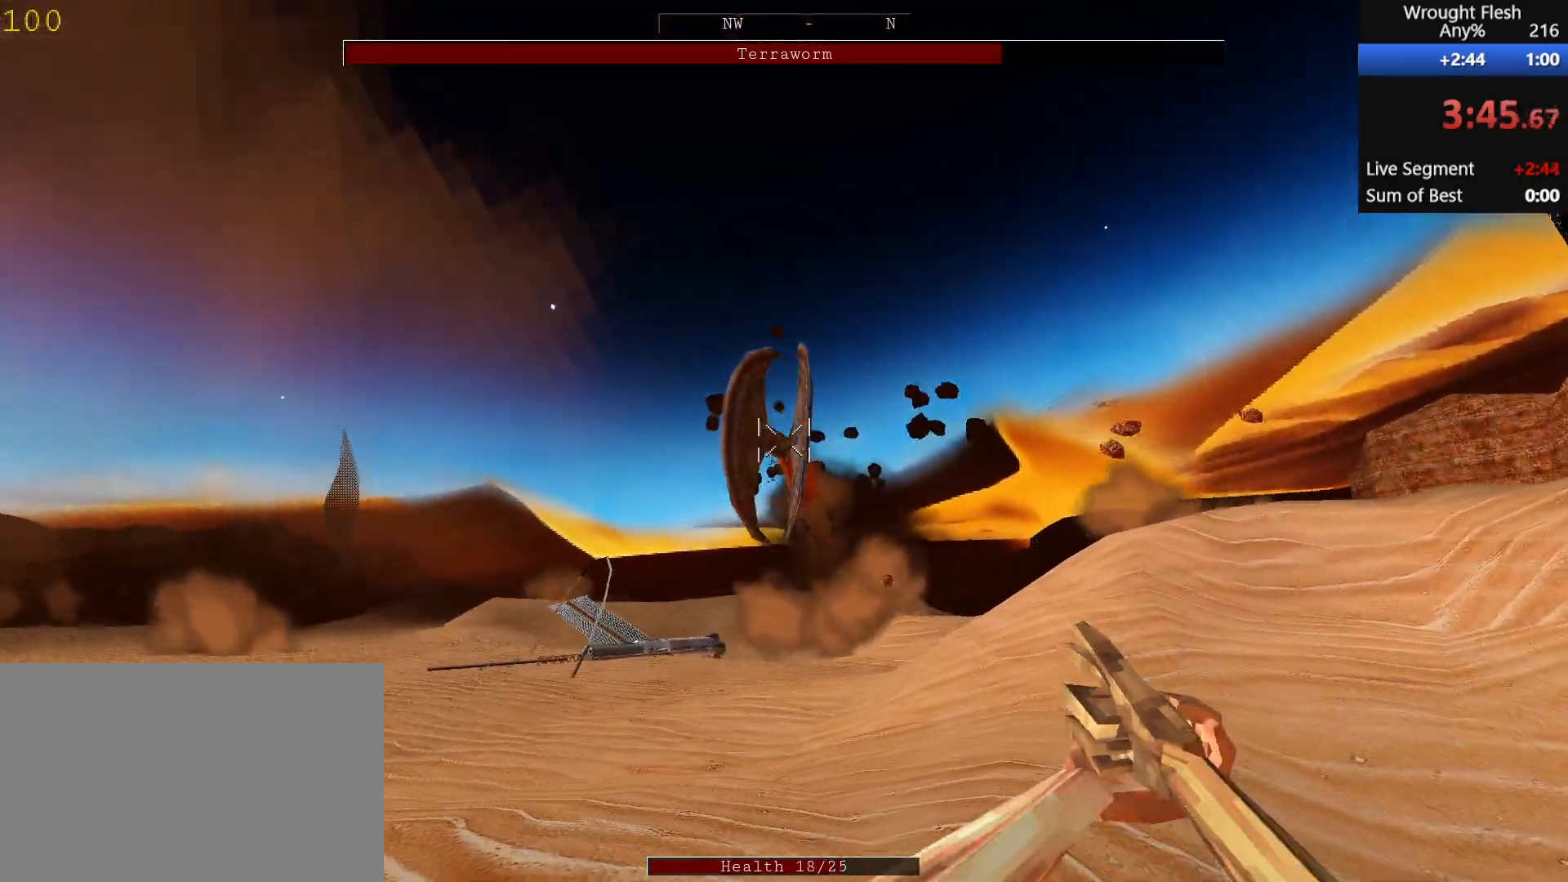
{"keys": ["d", "w"], "mouse": [], "events": [[150, "mouse_left", "down"], [233, "mouse_left", "up"], [233, "space", "down"], [333, "mouse_left", "down"], [383, "space", "up"], [433, "mouse_left", "up"]]}
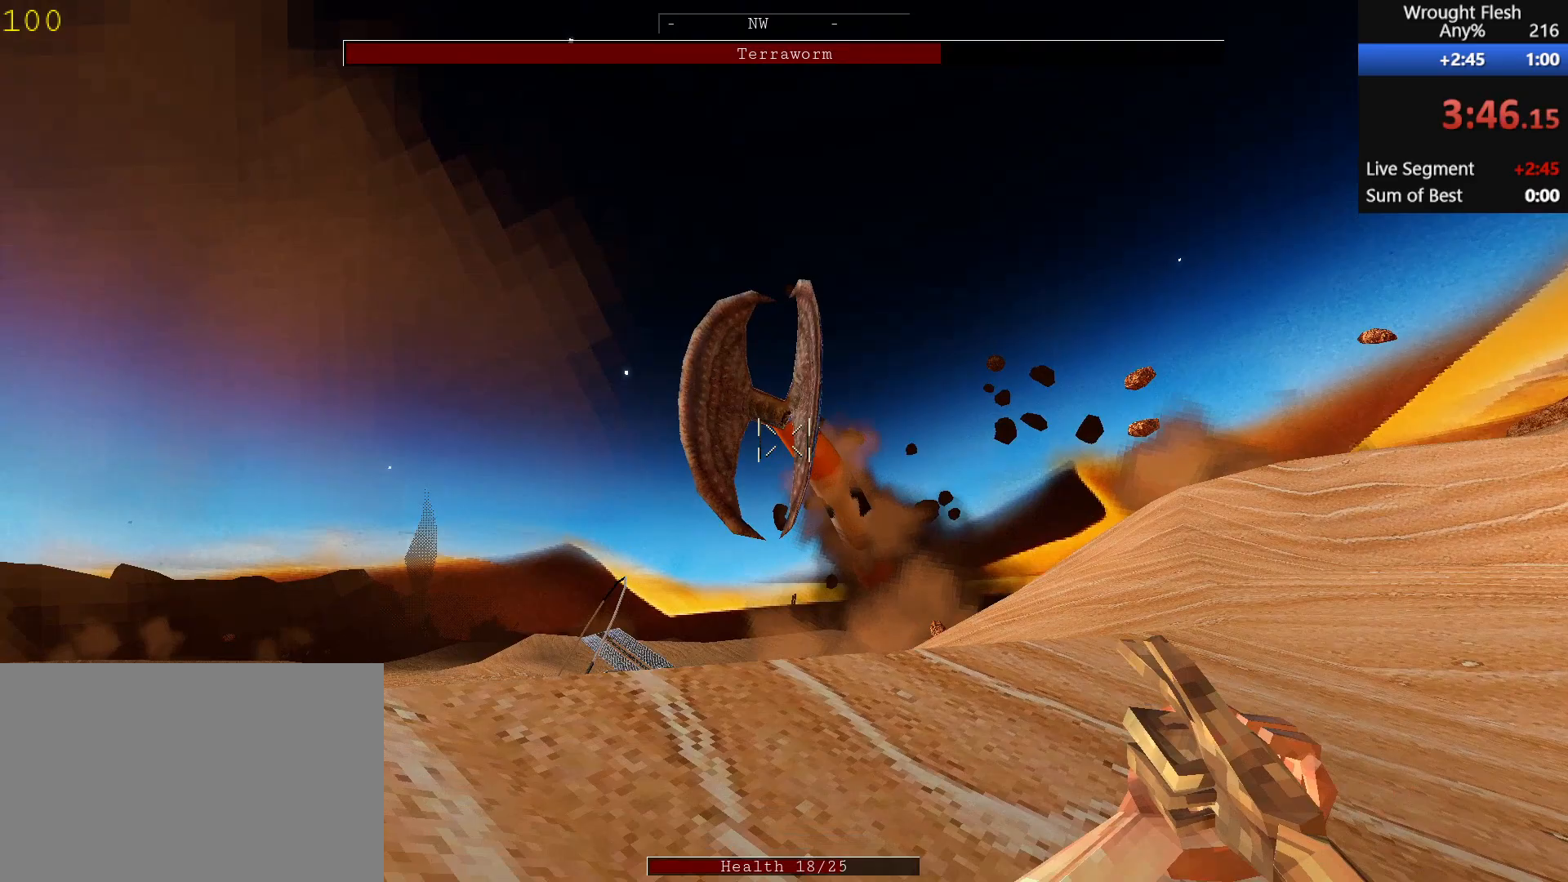
{"keys": ["d"], "mouse": ["left"], "events": [[17, "space", "down"], [17, "w", "up"], [67, "mouse_left", "down"], [117, "mouse_left", "up"], [167, "space", "up"], [317, "mouse_left", "down"], [317, "space", "down"], [400, "mouse_left", "up"], [450, "space", "up"], [500, "mouse_left", "down"]]}
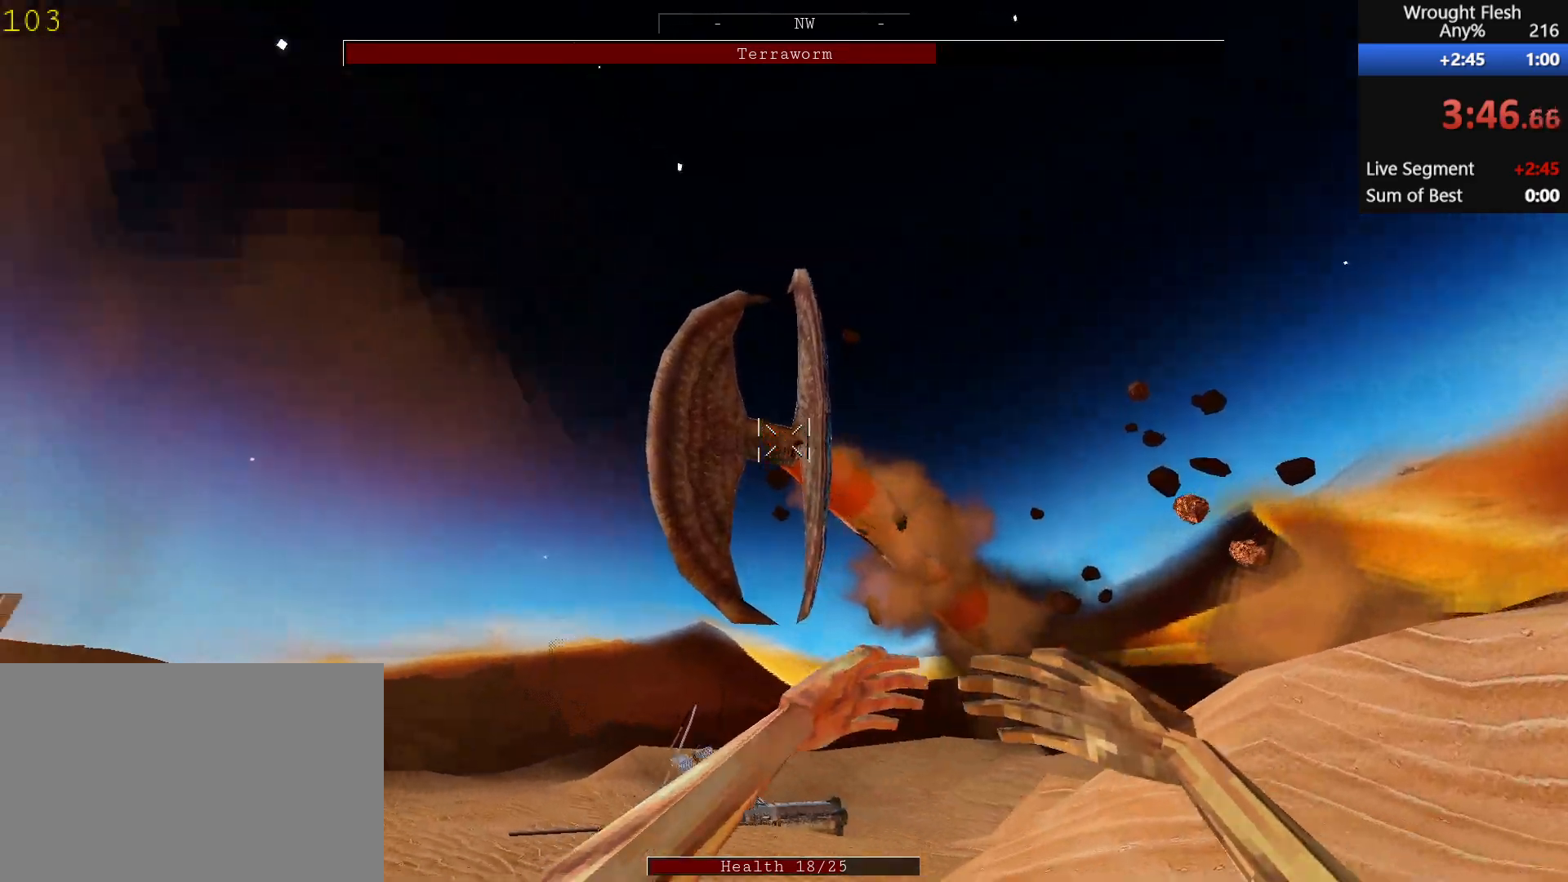
{"keys": ["d", "space"], "mouse": ["left"], "events": [[50, "space", "down"], [100, "mouse_left", "up"], [183, "space", "up"], [233, "mouse_left", "down"], [283, "space", "down"], [333, "mouse_left", "up"], [383, "space", "up"], [433, "mouse_left", "down"], [467, "space", "down"]]}
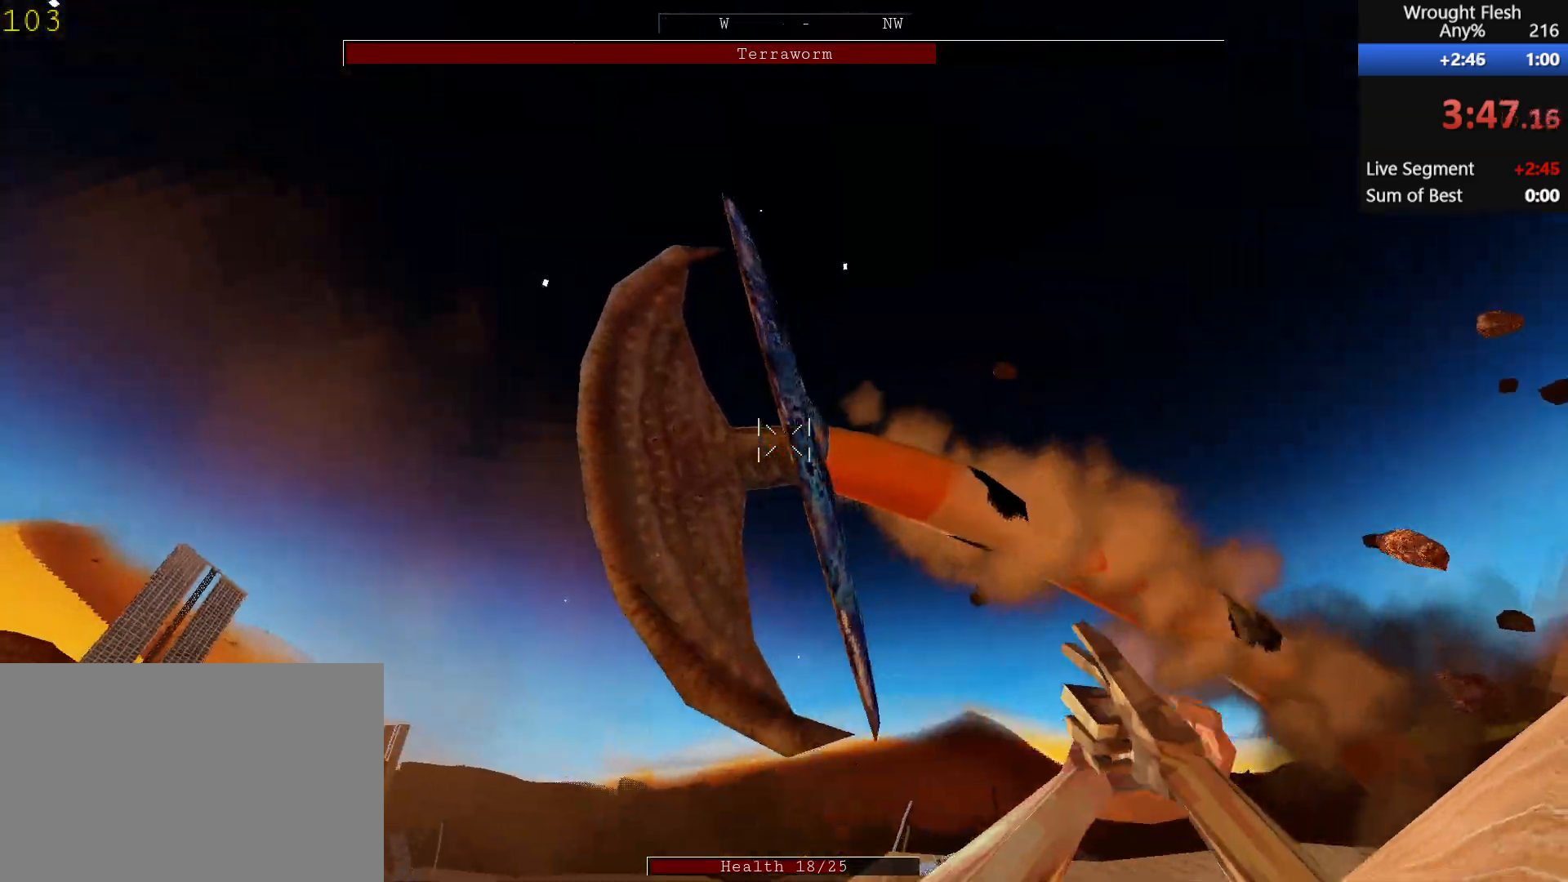
{"keys": ["d"], "mouse": [], "events": [[67, "mouse_left", "up"], [117, "space", "up"], [167, "mouse_left", "down"], [167, "s", "down"], [317, "mouse_left", "up"], [350, "mouse_left", "down"], [350, "space", "down"], [450, "mouse_left", "up"], [450, "s", "up"], [500, "space", "up"]]}
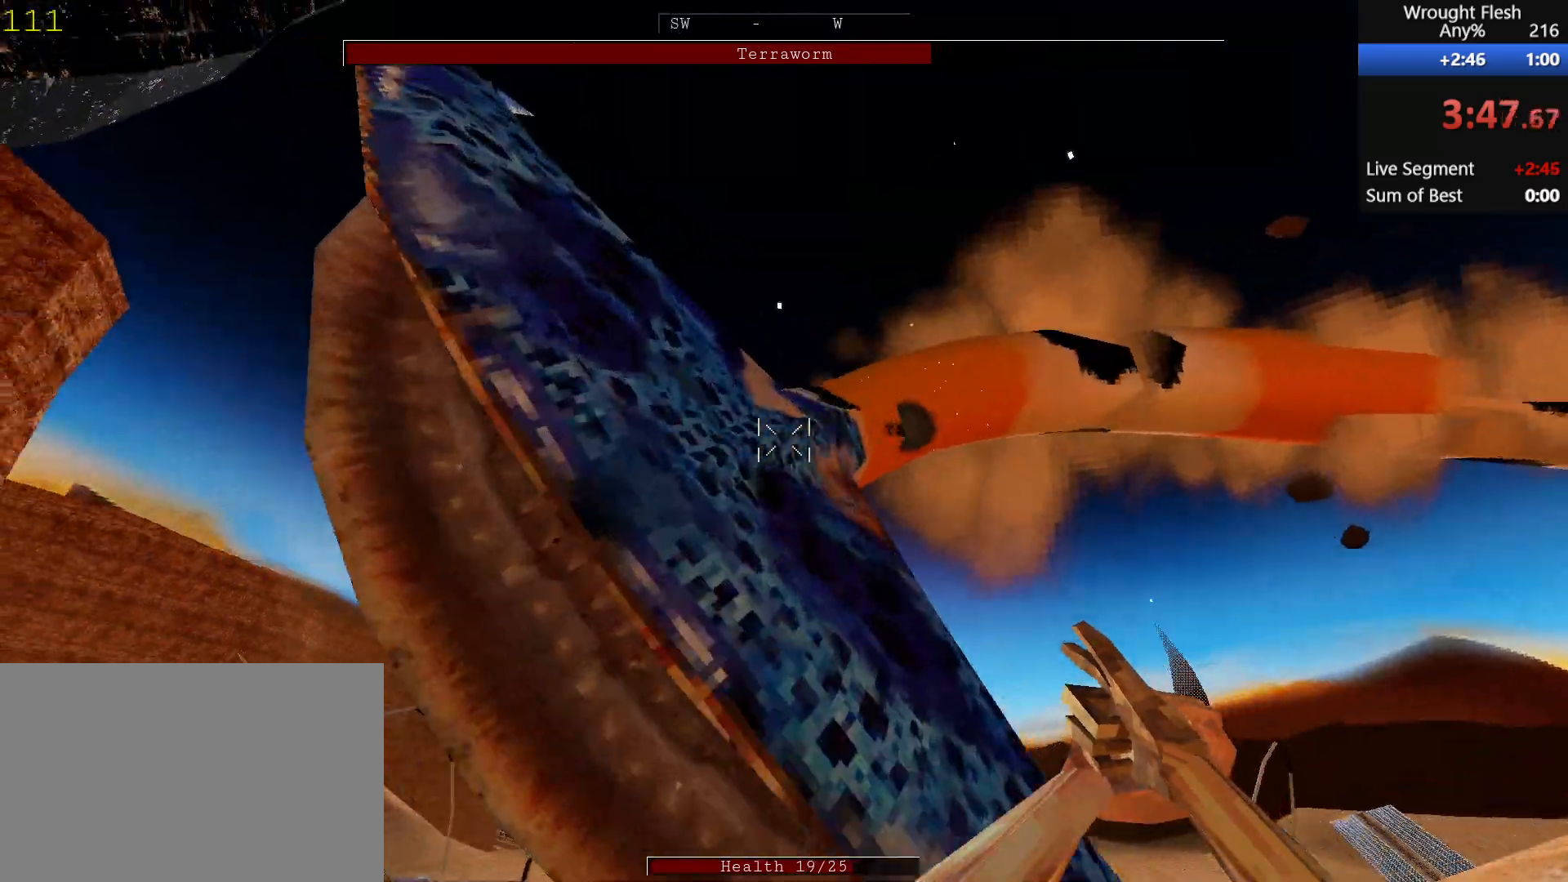
{"keys": ["d", "w"], "mouse": [], "events": [[50, "mouse_left", "down"], [50, "space", "down"], [133, "mouse_left", "up"], [133, "w", "down"], [183, "mouse_left", "down"], [183, "space", "up"], [283, "mouse_left", "up"], [383, "mouse_left", "down"], [467, "mouse_left", "up"]]}
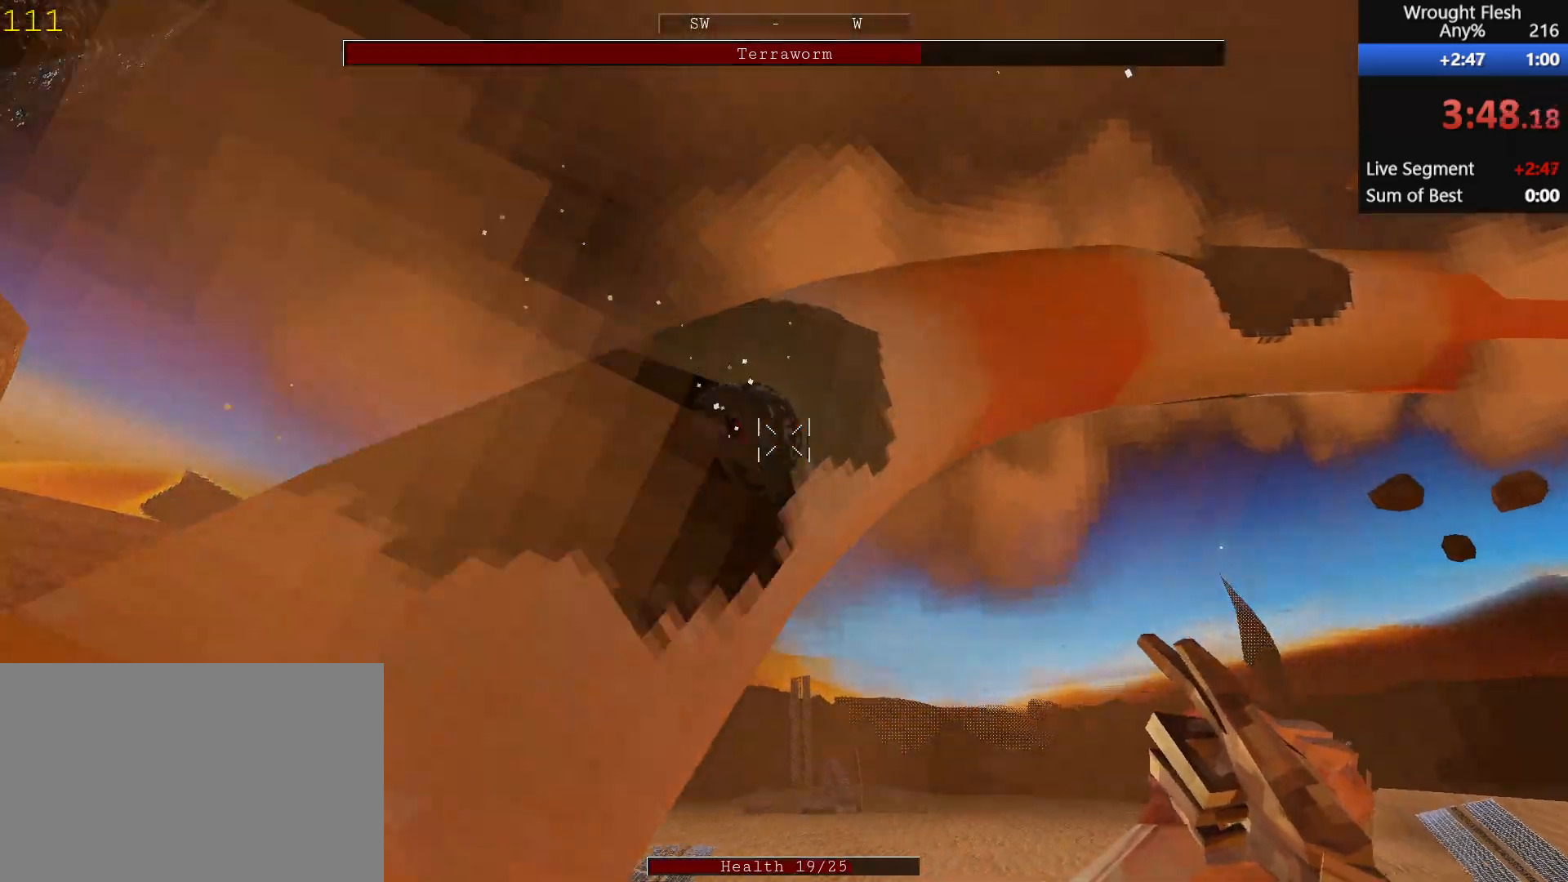
{"keys": ["space", "w"], "mouse": [], "events": [[67, "mouse_left", "down"], [167, "d", "up"], [167, "mouse_left", "up"], [267, "r", "down"], [350, "r", "up"], [450, "space", "down"]]}
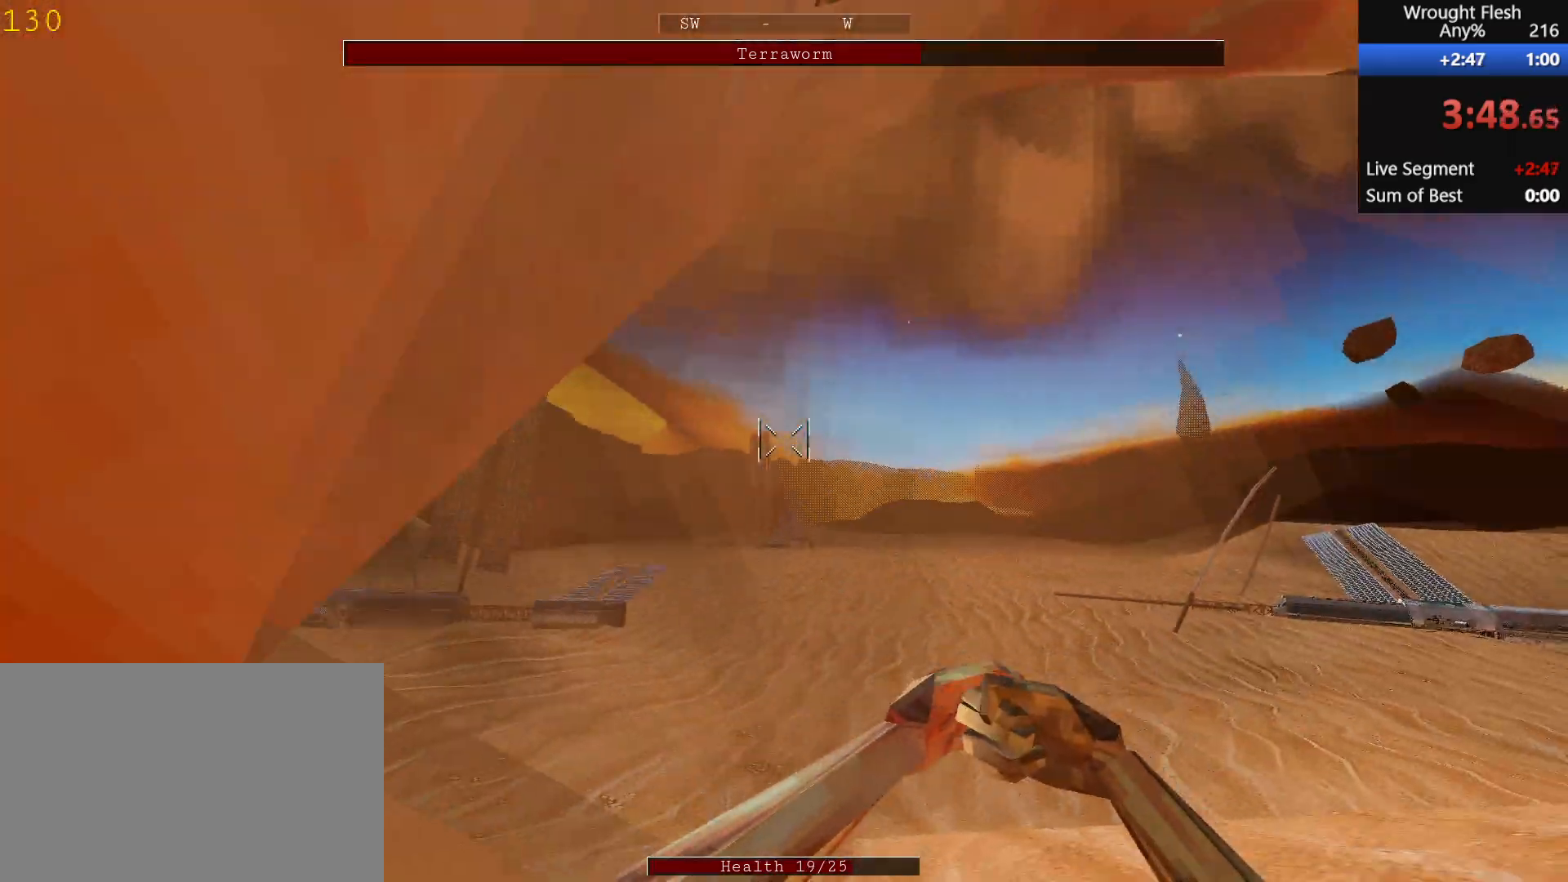
{"keys": ["space", "w"], "mouse": [], "events": [[100, "space", "up"], [283, "r", "down"], [433, "r", "up"], [433, "space", "down"]]}
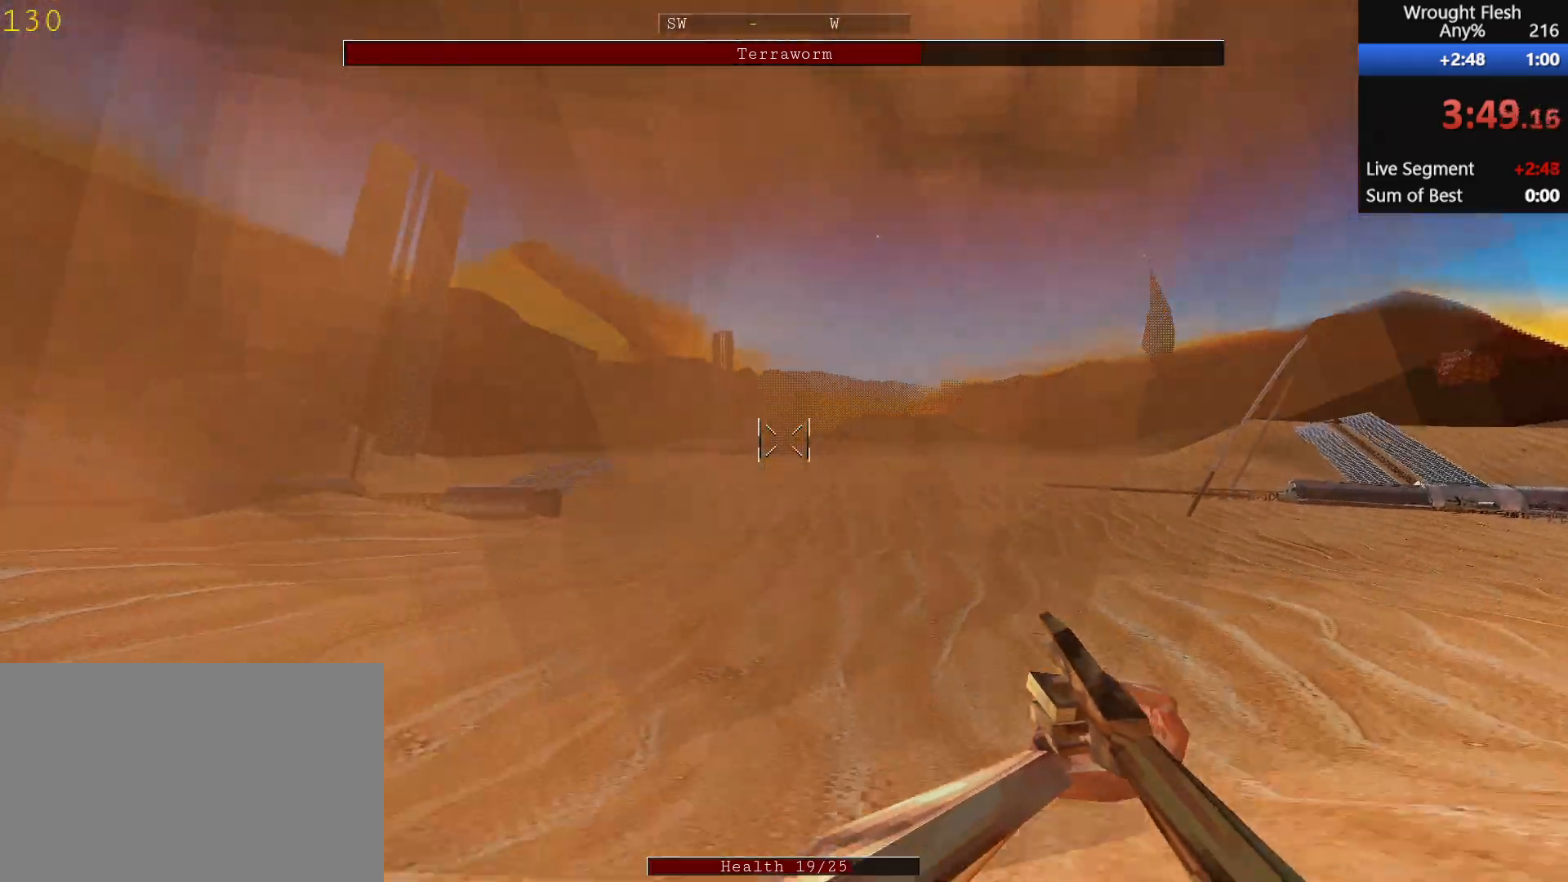
{"keys": ["a", "w"], "mouse": [], "events": [[117, "a", "down"], [117, "space", "up"]]}
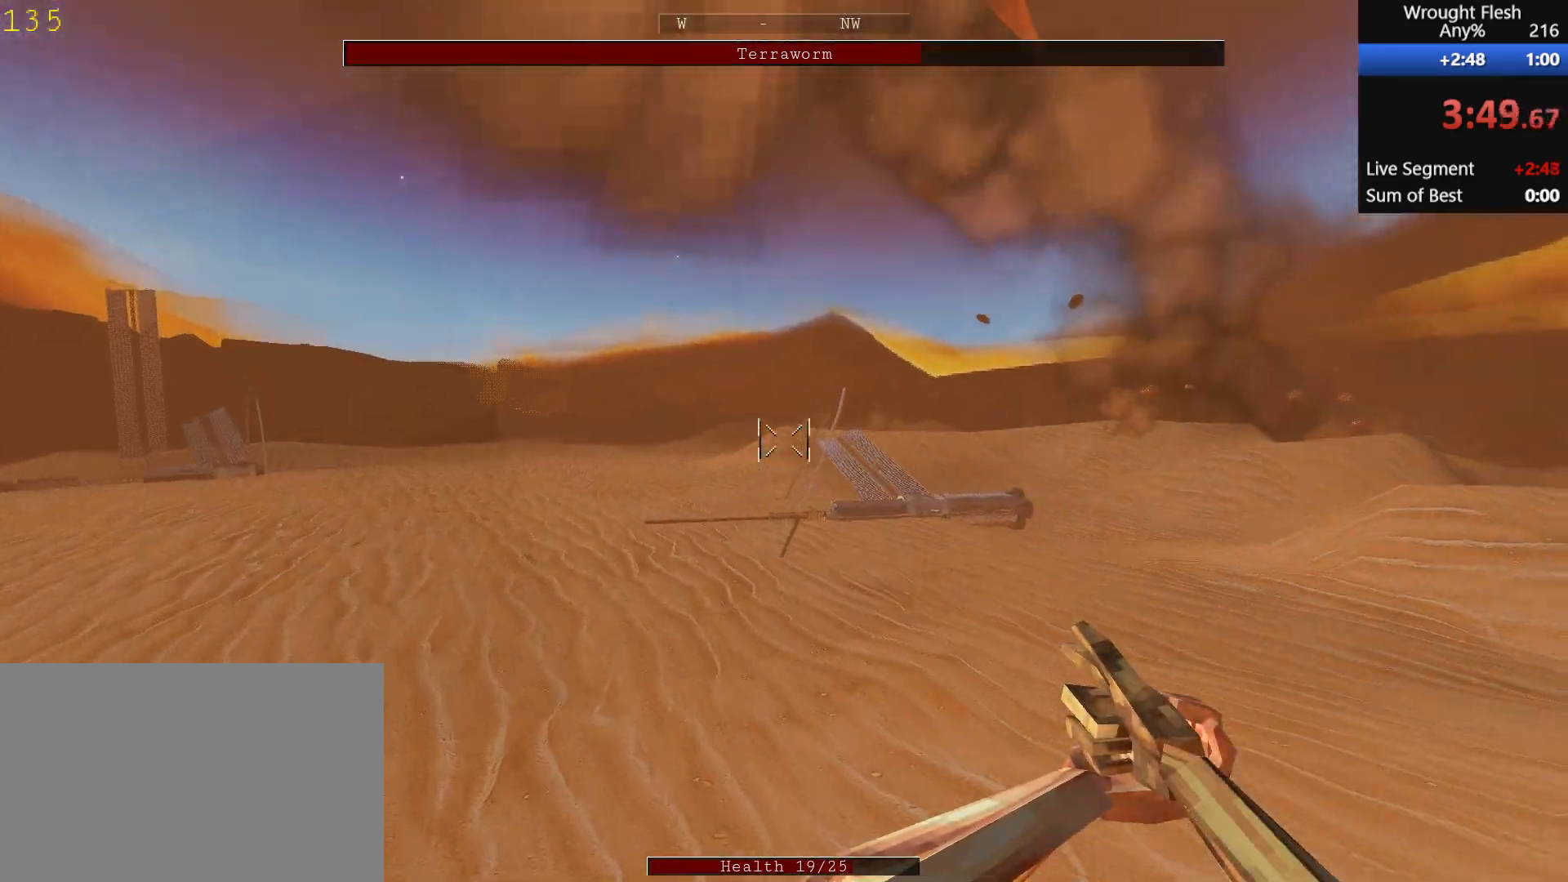
{"keys": ["a", "w"], "mouse": [], "events": []}
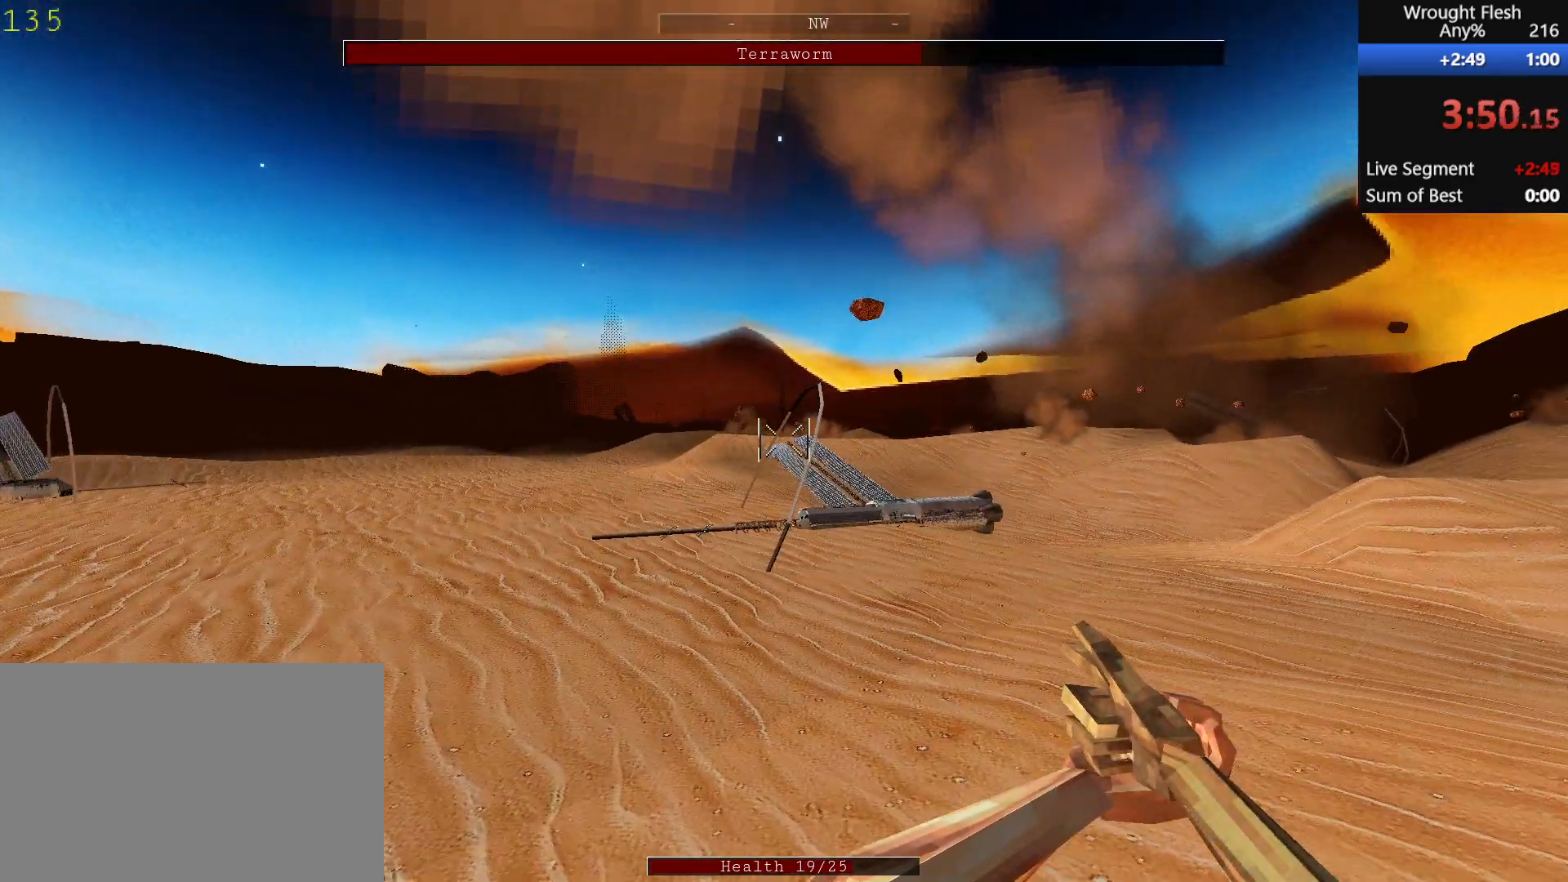
{"keys": ["a", "w"], "mouse": [], "events": [[367, "space", "down"], [500, "space", "up"]]}
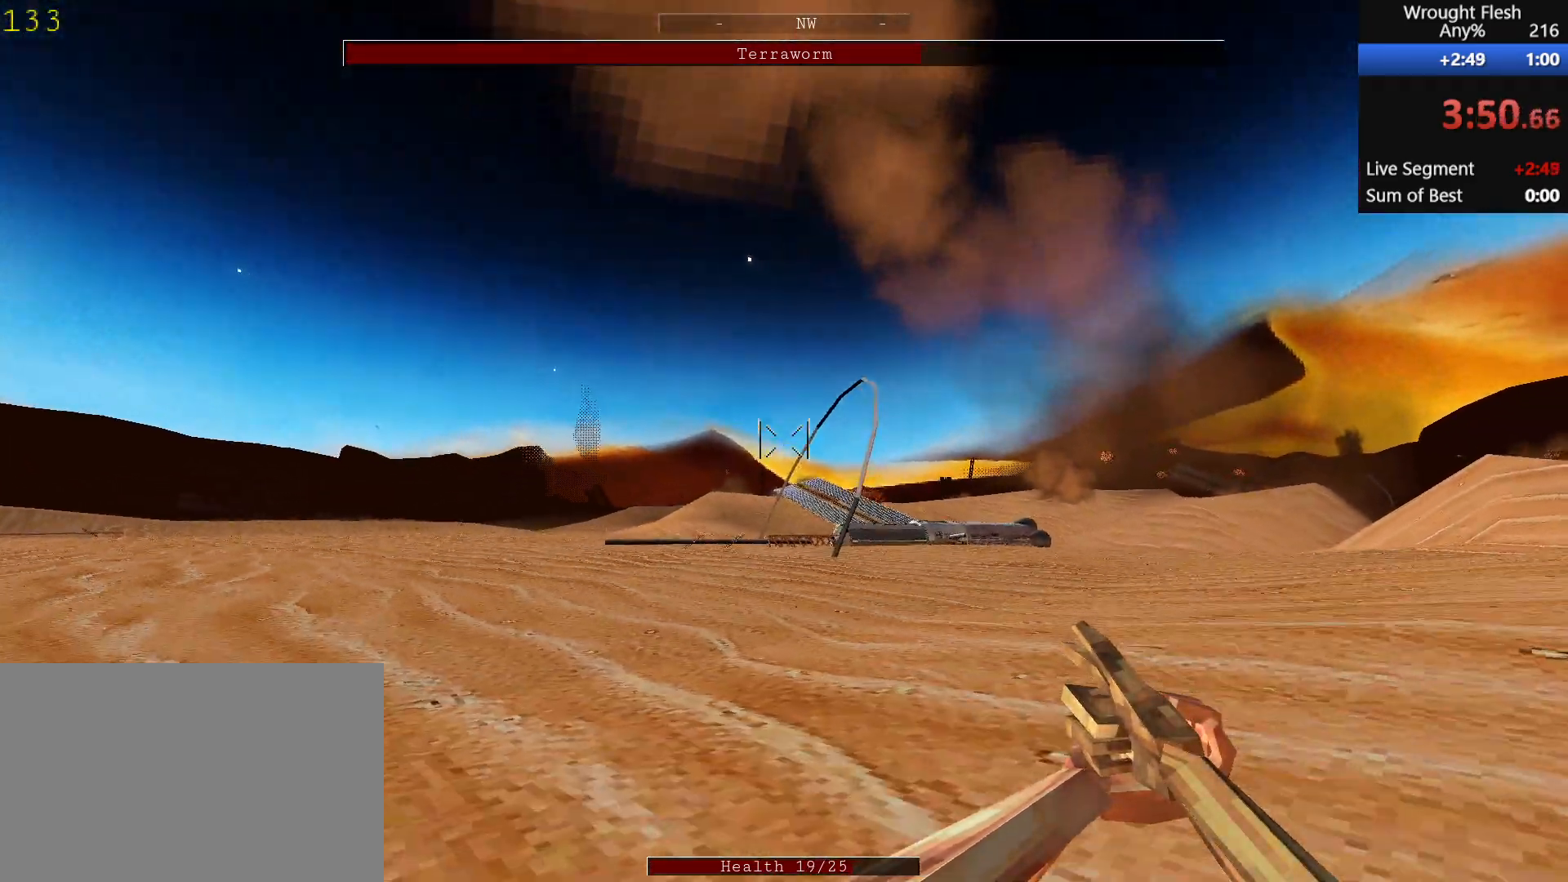
{"keys": ["a"], "mouse": [], "events": [[100, "space", "down"], [200, "space", "up"], [283, "space", "down"], [383, "space", "up"], [433, "w", "up"]]}
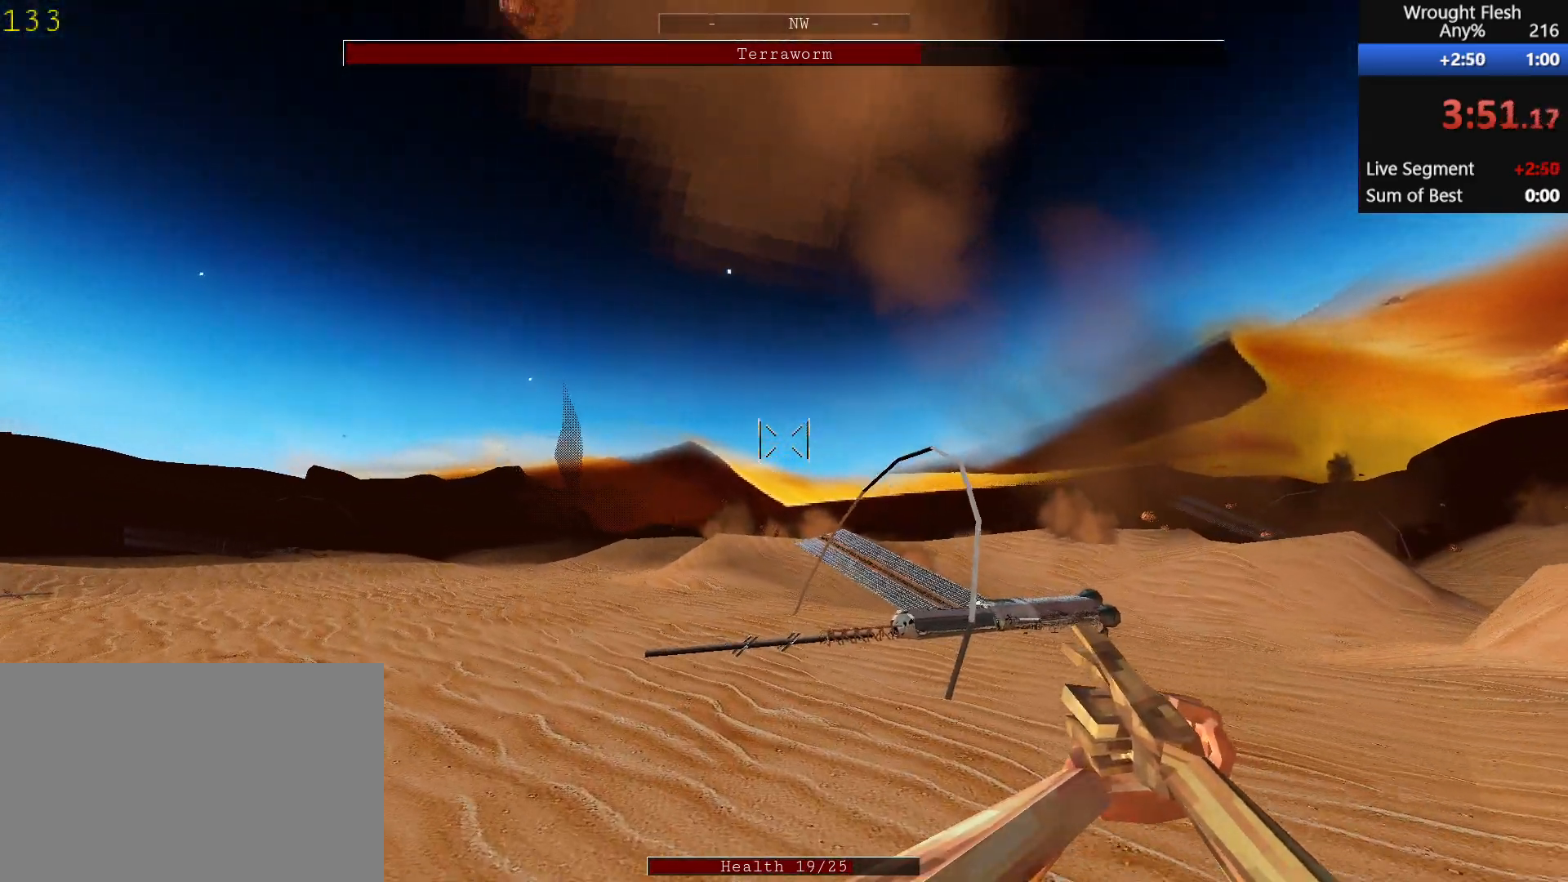
{"keys": ["a", "space", "w"], "mouse": [], "events": [[117, "space", "down"], [300, "space", "up"], [367, "w", "down"], [417, "space", "down"]]}
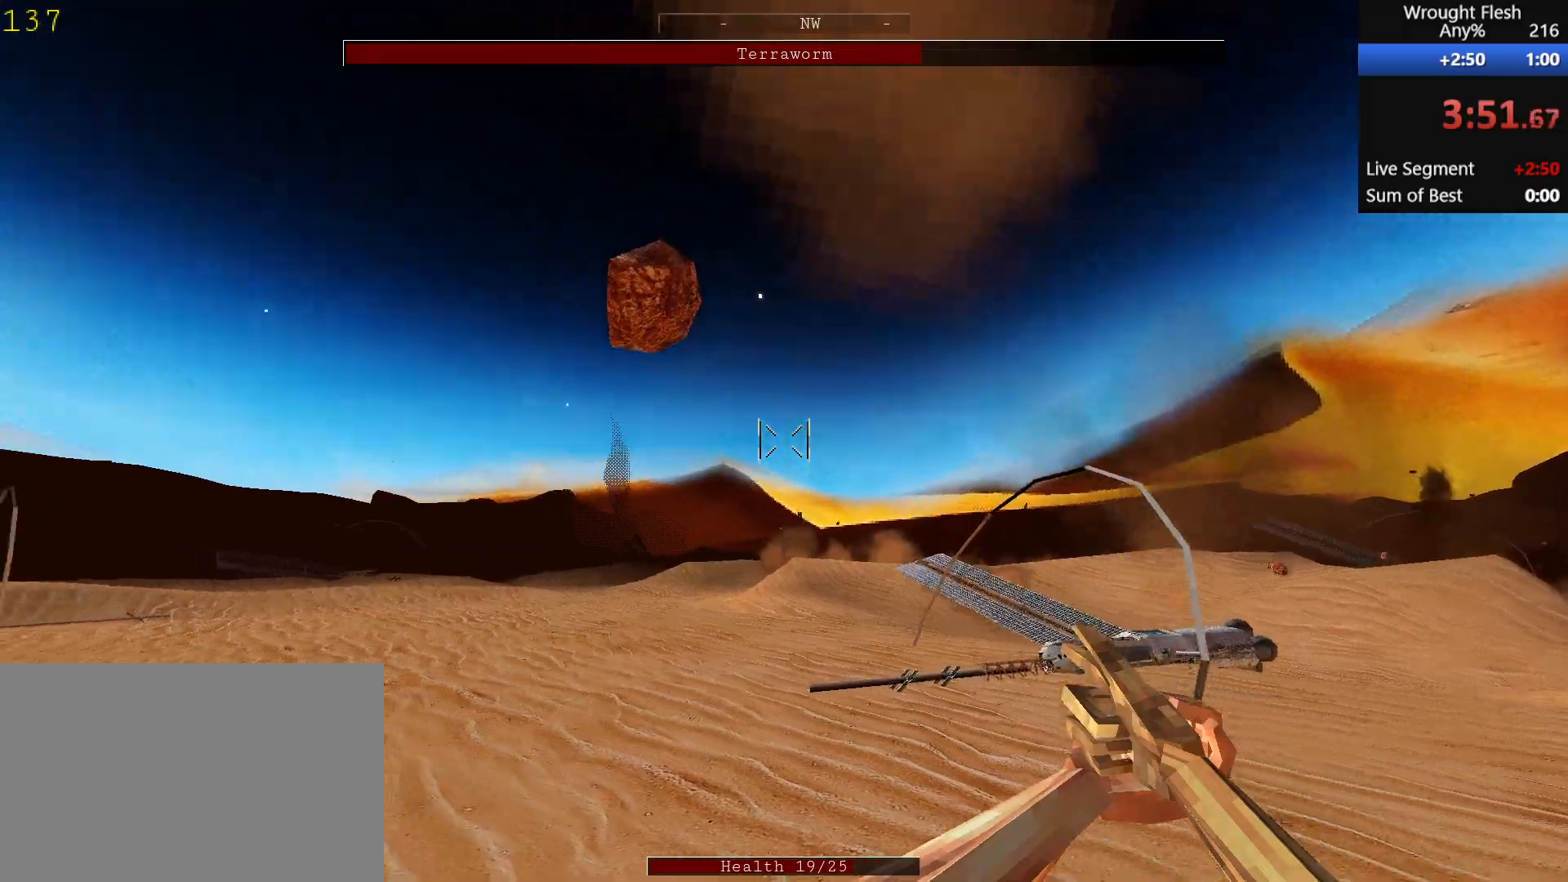
{"keys": ["a", "space", "w"], "mouse": [], "events": [[100, "space", "up"], [233, "space", "down"], [383, "space", "up"], [483, "space", "down"]]}
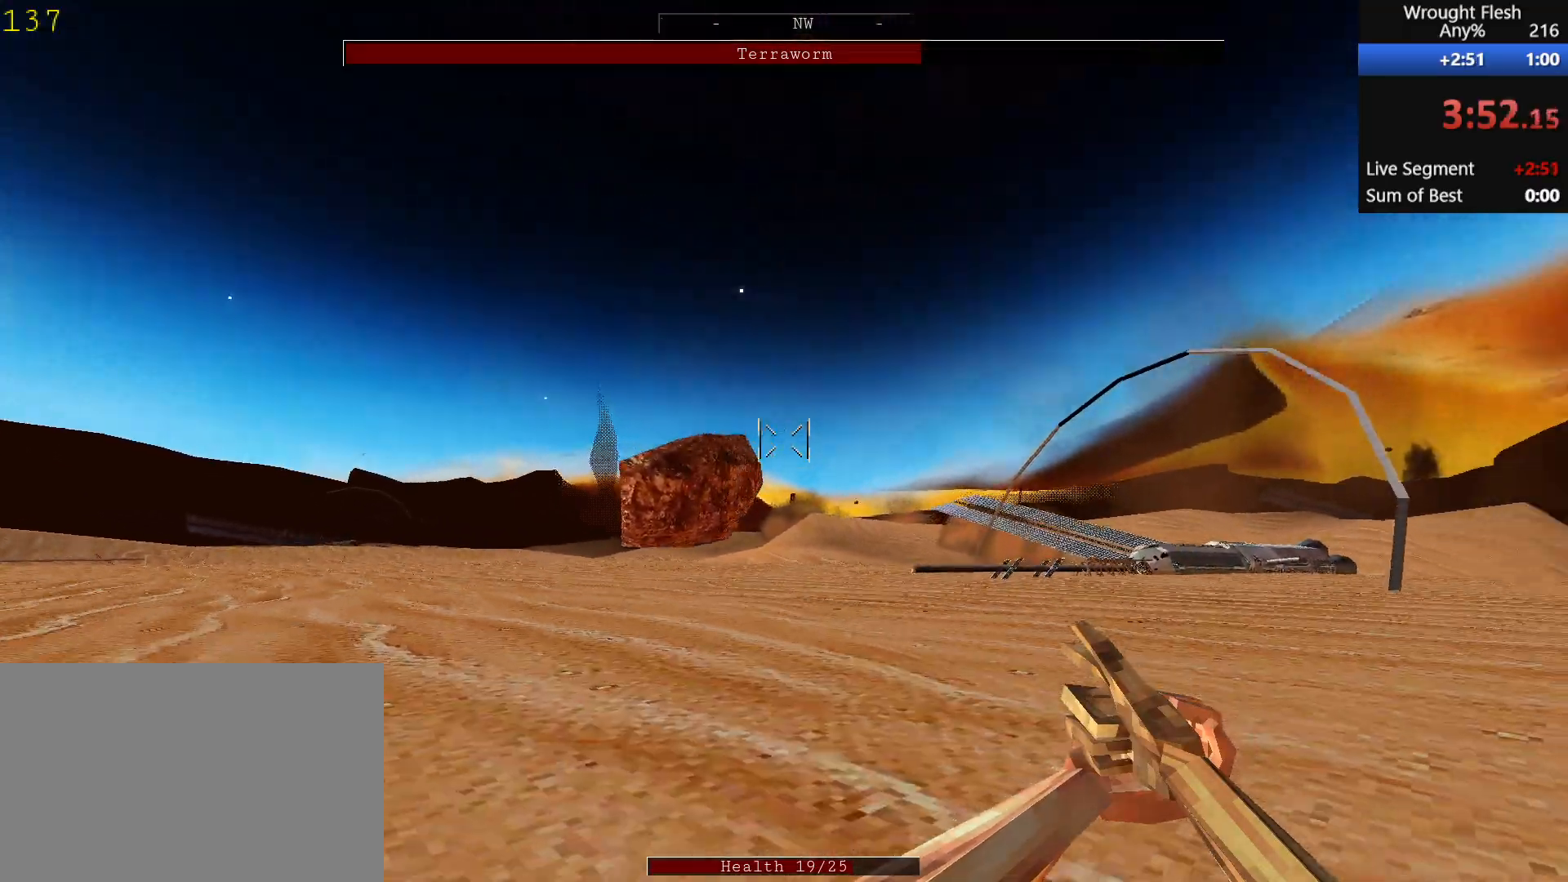
{"keys": ["a"], "mouse": [], "events": [[67, "space", "up"], [67, "w", "up"], [167, "space", "down"], [267, "space", "up"], [367, "space", "down"], [450, "space", "up"]]}
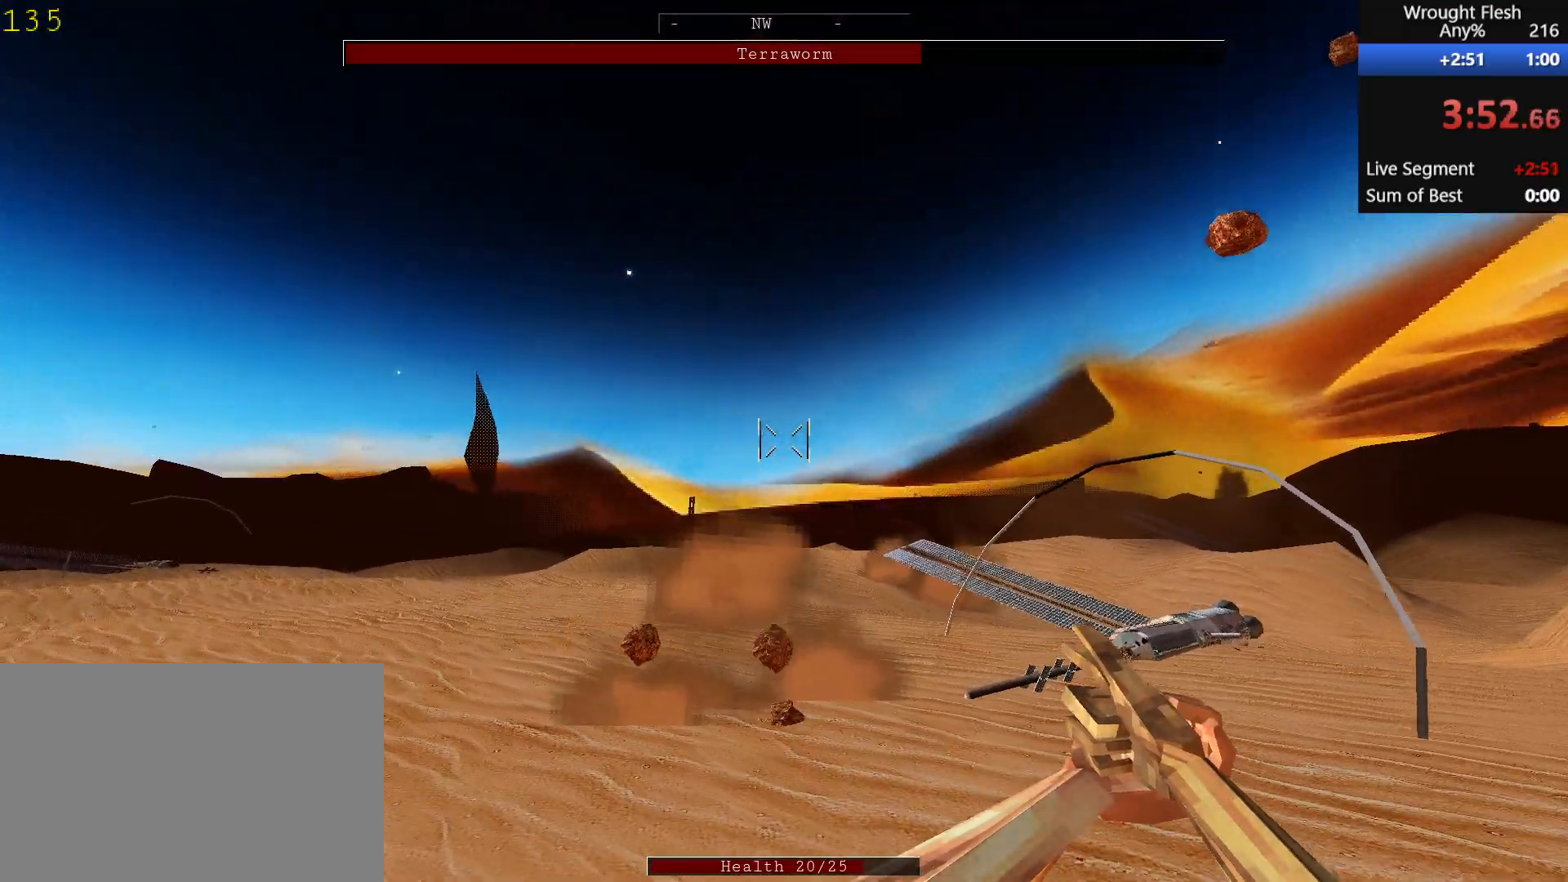
{"keys": ["a", "space"], "mouse": [], "events": [[50, "space", "down"], [150, "space", "up"], [283, "space", "down"], [383, "space", "up"], [483, "space", "down"]]}
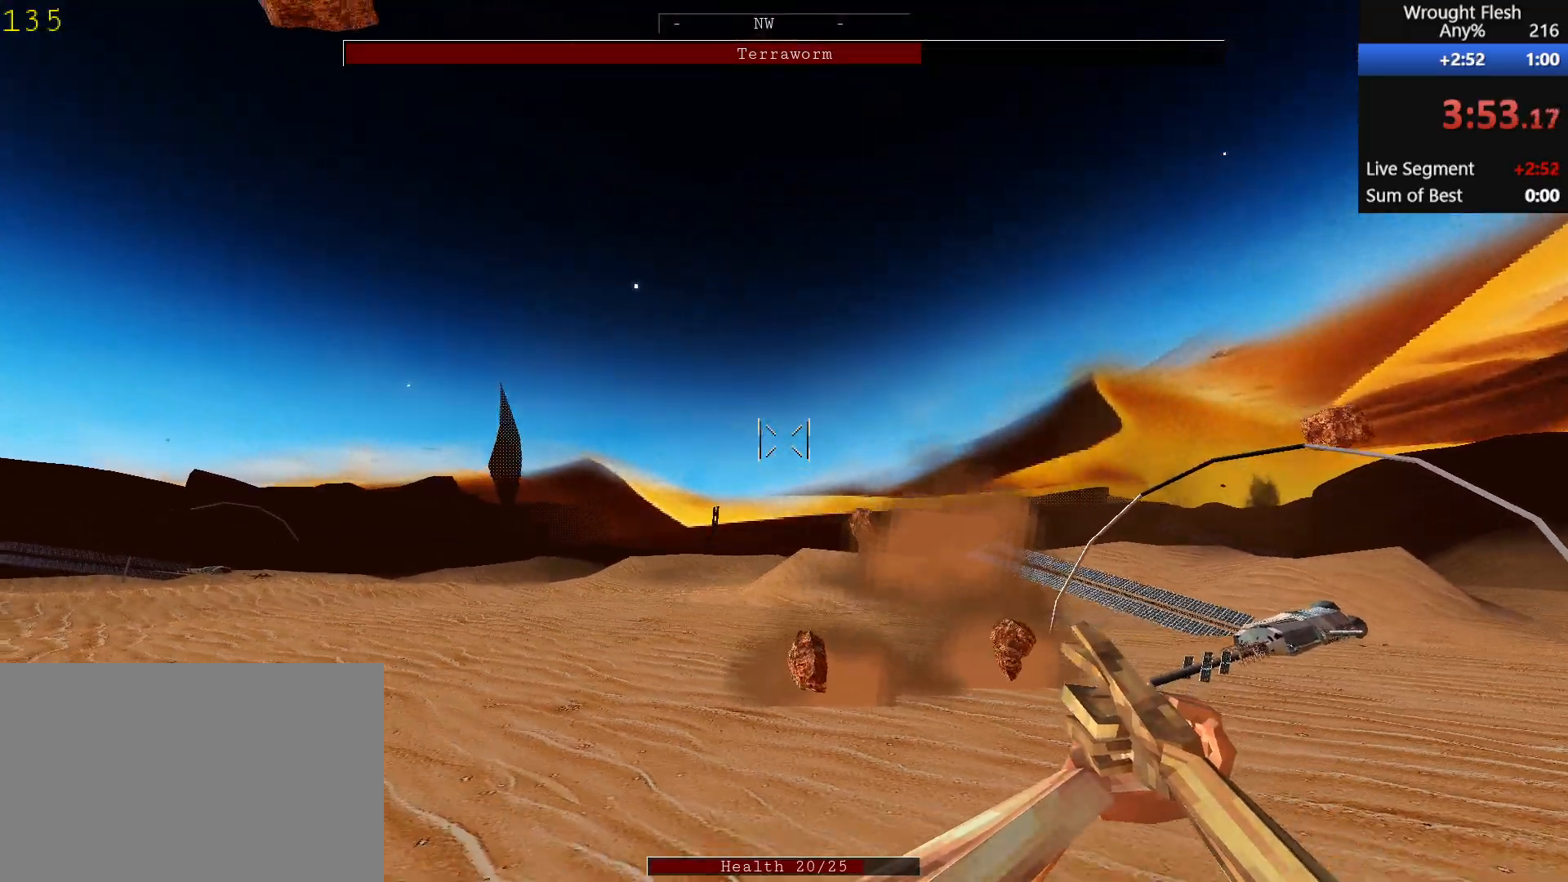
{"keys": ["a", "space", "w"], "mouse": [], "events": [[117, "space", "up"], [250, "space", "down"], [350, "space", "up"], [450, "space", "down"], [450, "w", "down"]]}
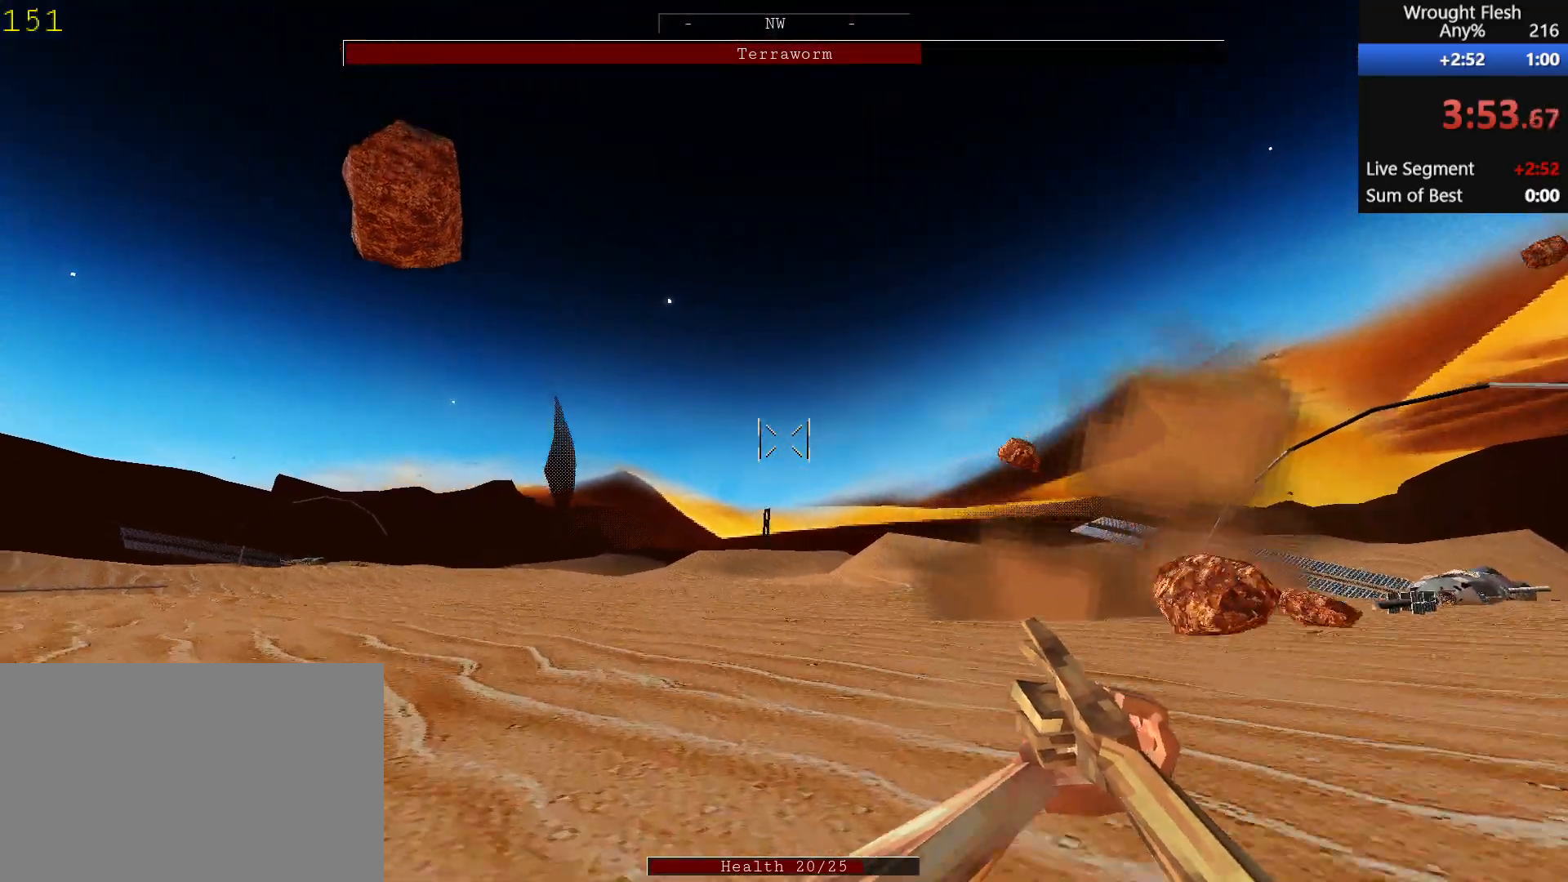
{"keys": ["a", "w"], "mouse": [], "events": [[50, "space", "up"], [383, "space", "down"], [483, "space", "up"]]}
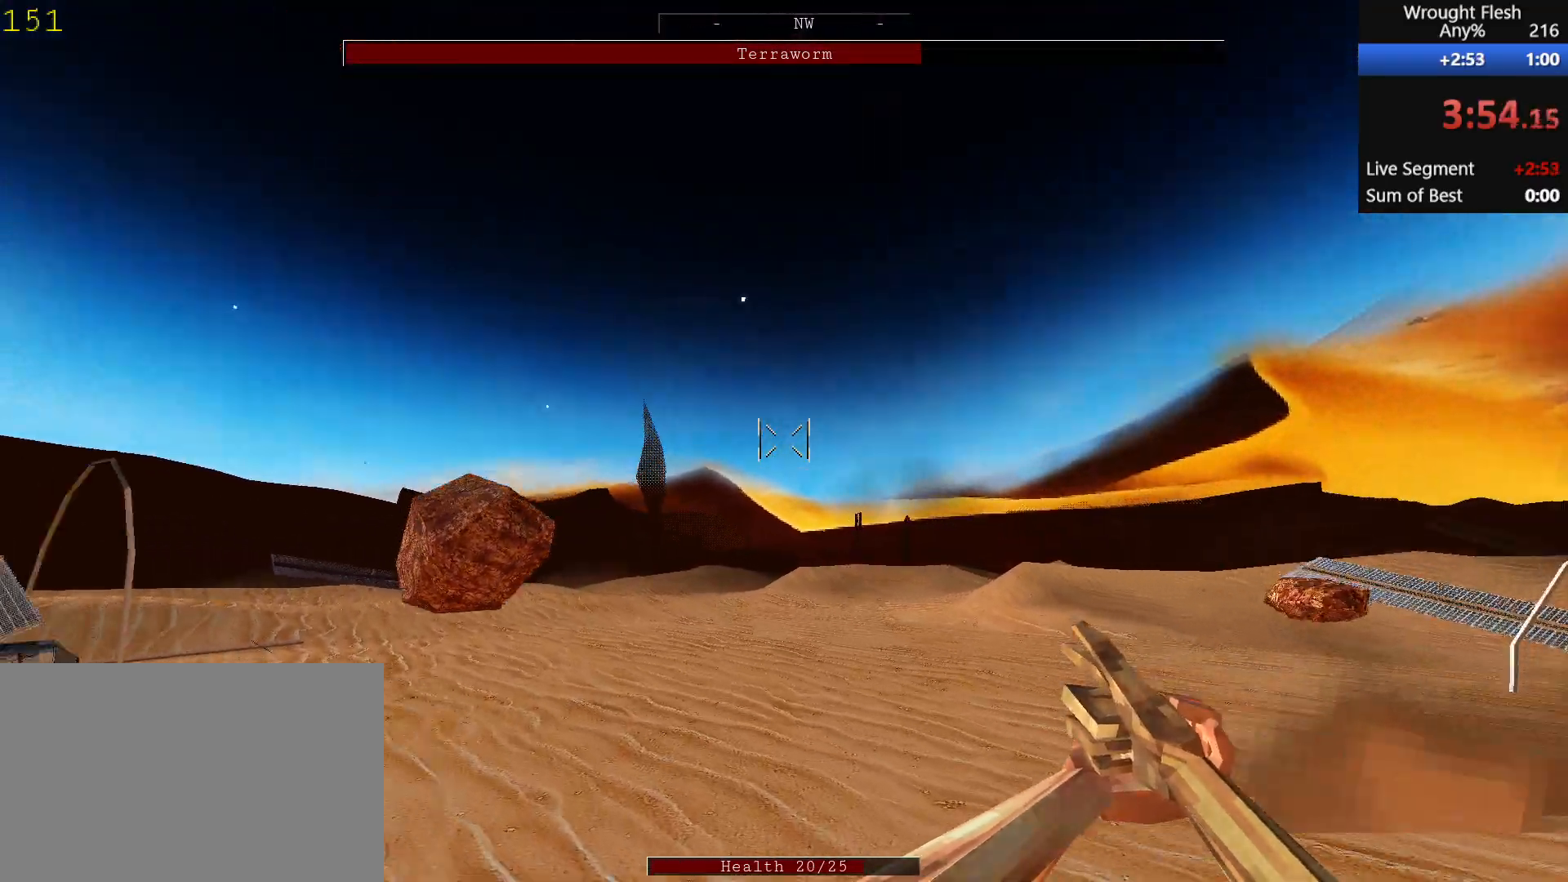
{"keys": ["a"], "mouse": [], "events": [[117, "space", "down"], [217, "space", "up"], [500, "w", "up"]]}
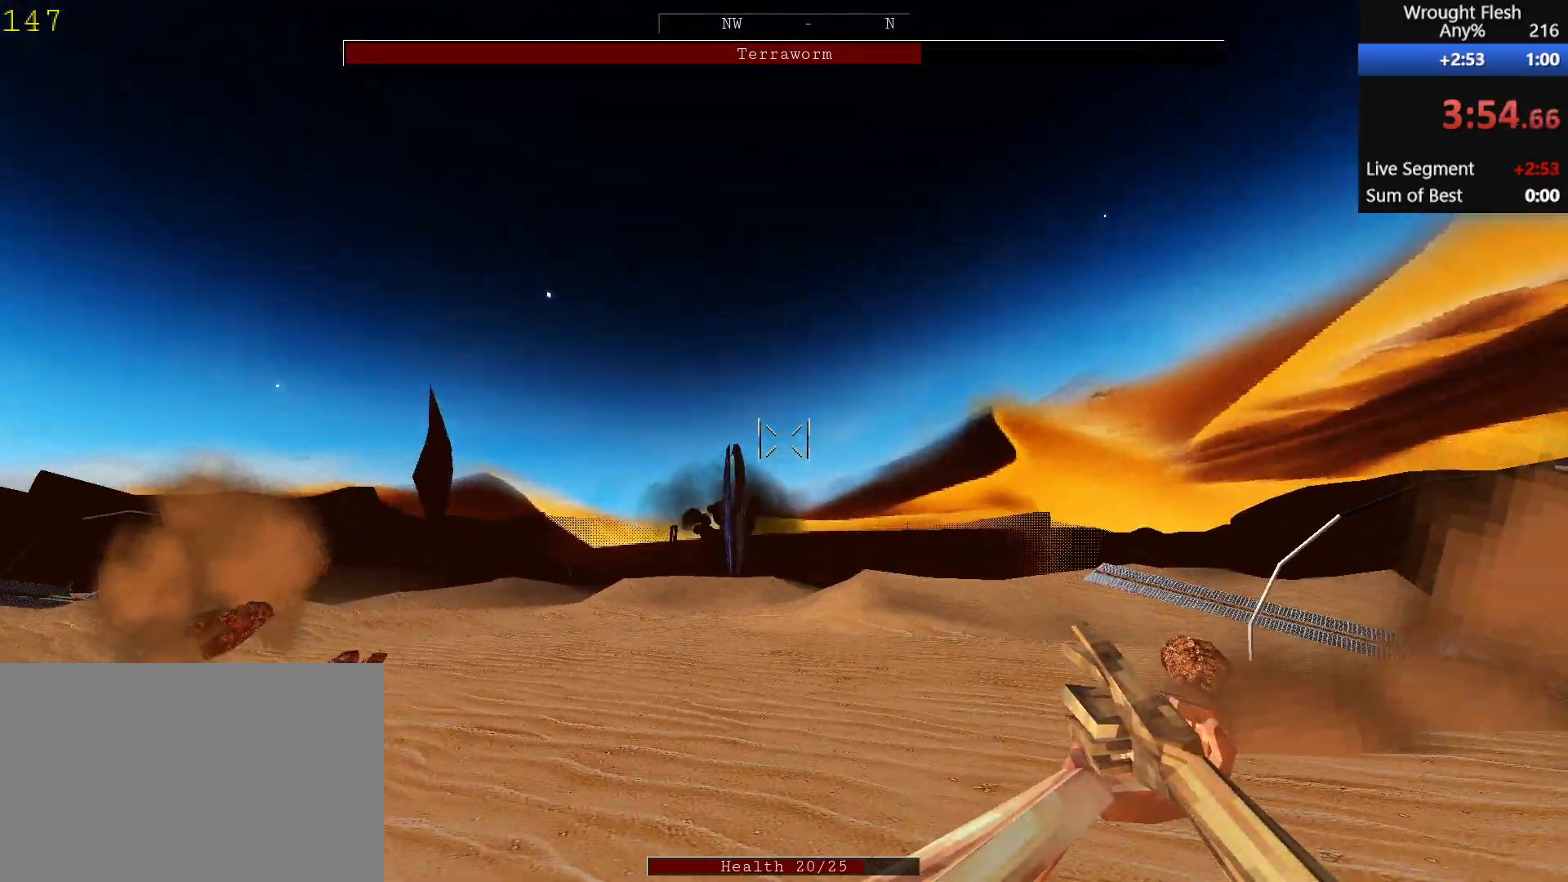
{"keys": ["a", "space", "w"], "mouse": ["left"], "events": [[50, "space", "down"], [233, "space", "up"], [233, "w", "down"], [283, "mouse_left", "down"], [283, "space", "down"], [383, "mouse_left", "up"], [383, "space", "up"], [483, "mouse_left", "down"], [483, "space", "down"]]}